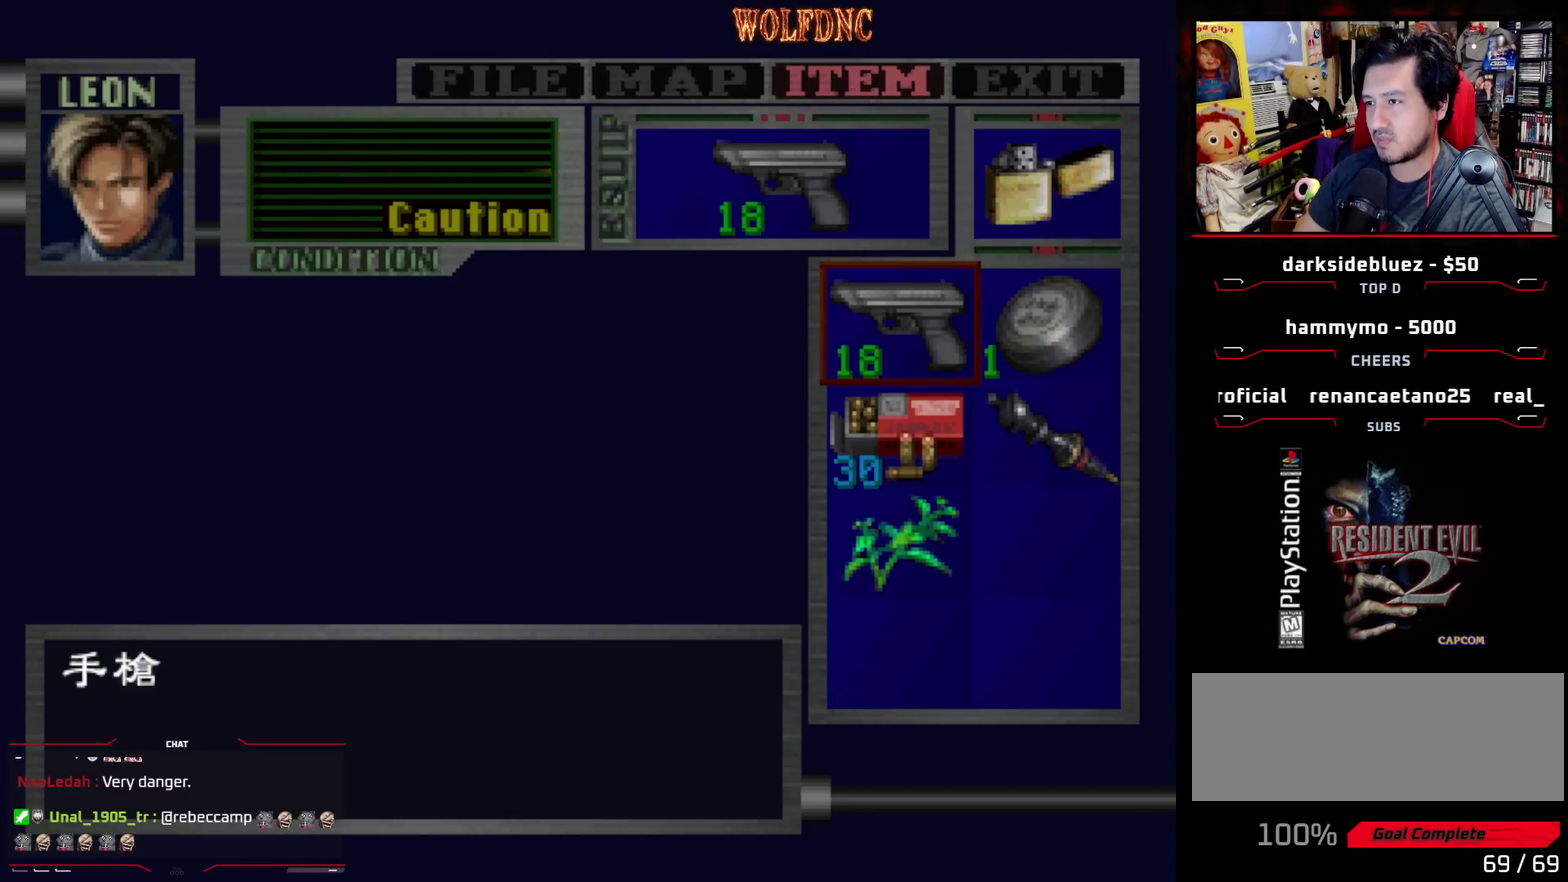
Gameplay with a controller (PlayStation layout); each line is a JSON object with the inputs held at the frame after it. "events" lists button and stick changes between this image and that frame as [ms after this image, input, new state], when the widget could be followed in between. Not read: L3 R3.
{"buttons": ["DPAD_LEFT"], "events": [[233, "SQUARE", "down"], [333, "SQUARE", "up"], [383, "DPAD_LEFT", "down"], [383, "SQUARE", "down"], [467, "SQUARE", "up"]]}
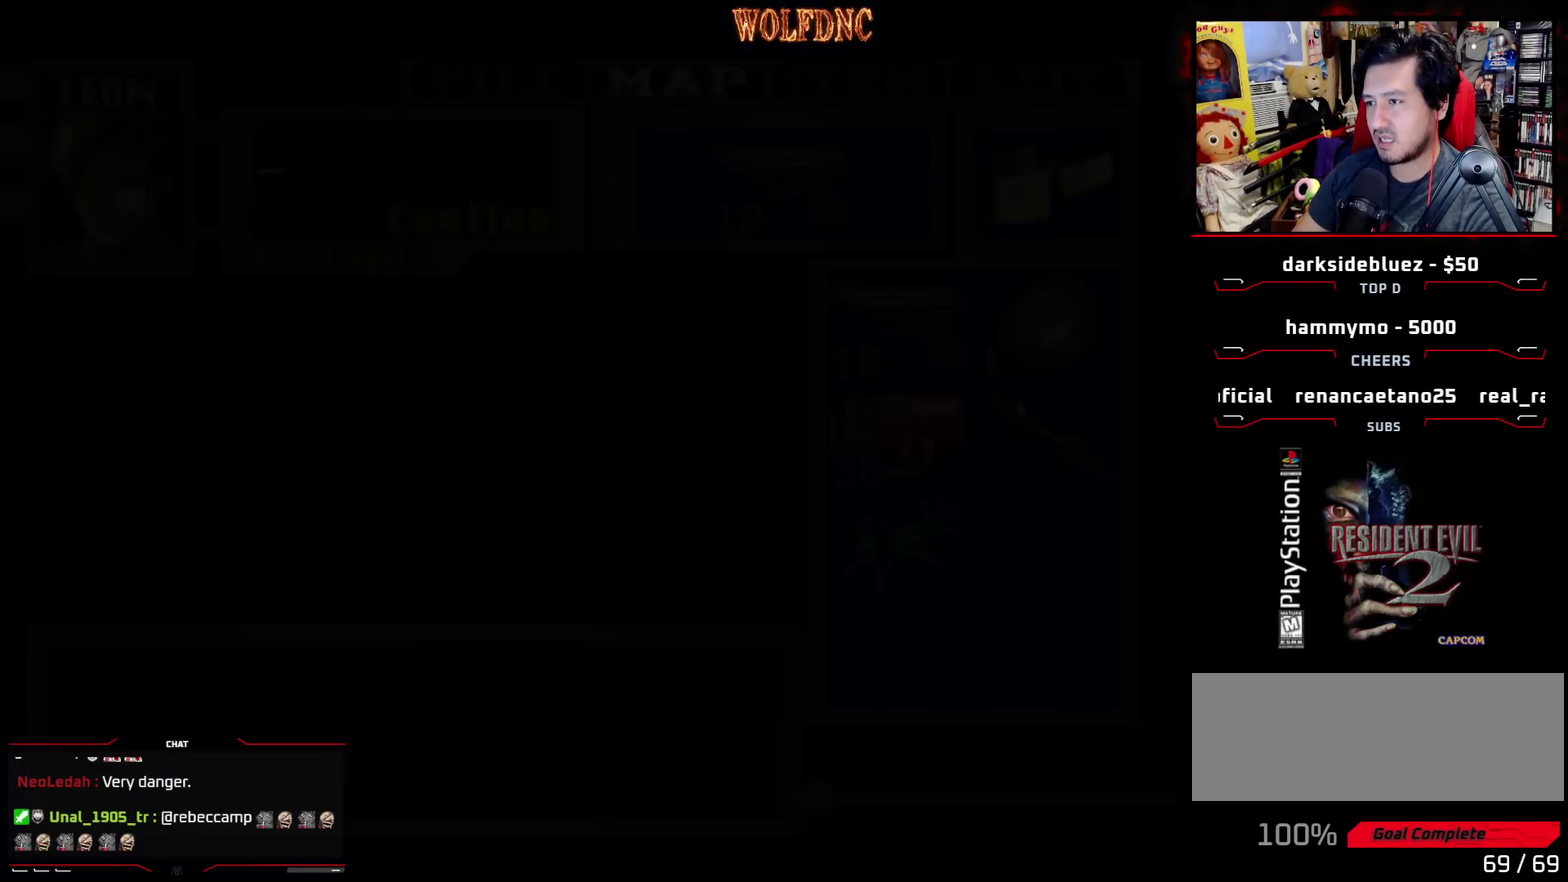
{"buttons": ["SQUARE", "DPAD_UP", "DPAD_LEFT"], "events": [[17, "DPAD_UP", "down"], [67, "SQUARE", "down"]]}
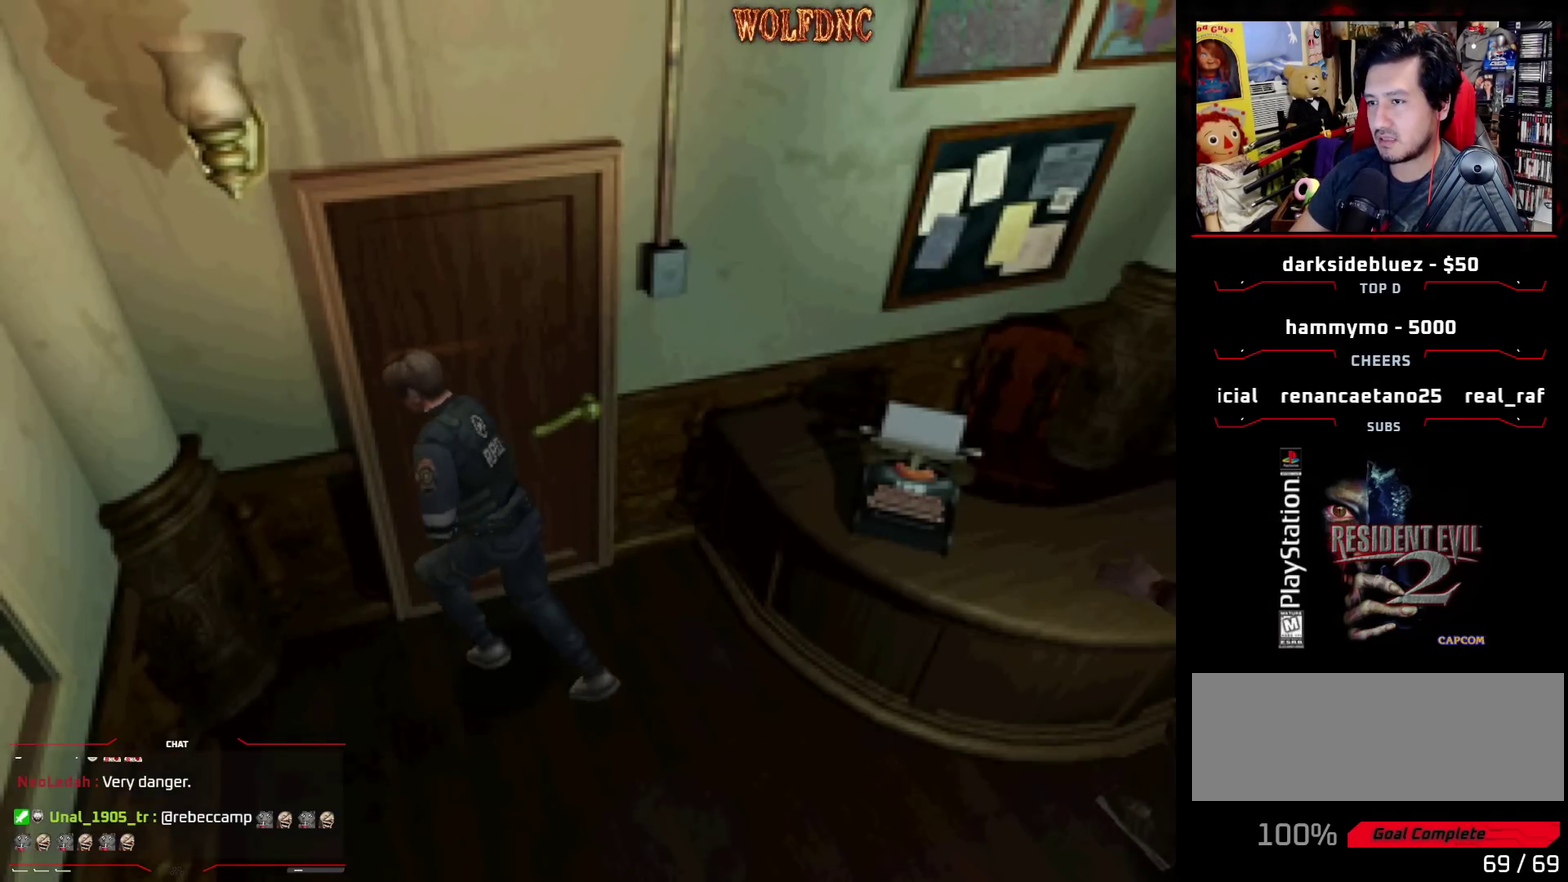
{"buttons": [], "events": [[217, "CIRCLE", "down"], [317, "DPAD_LEFT", "up"], [317, "DPAD_UP", "up"], [317, "SQUARE", "up"], [367, "CIRCLE", "up"]]}
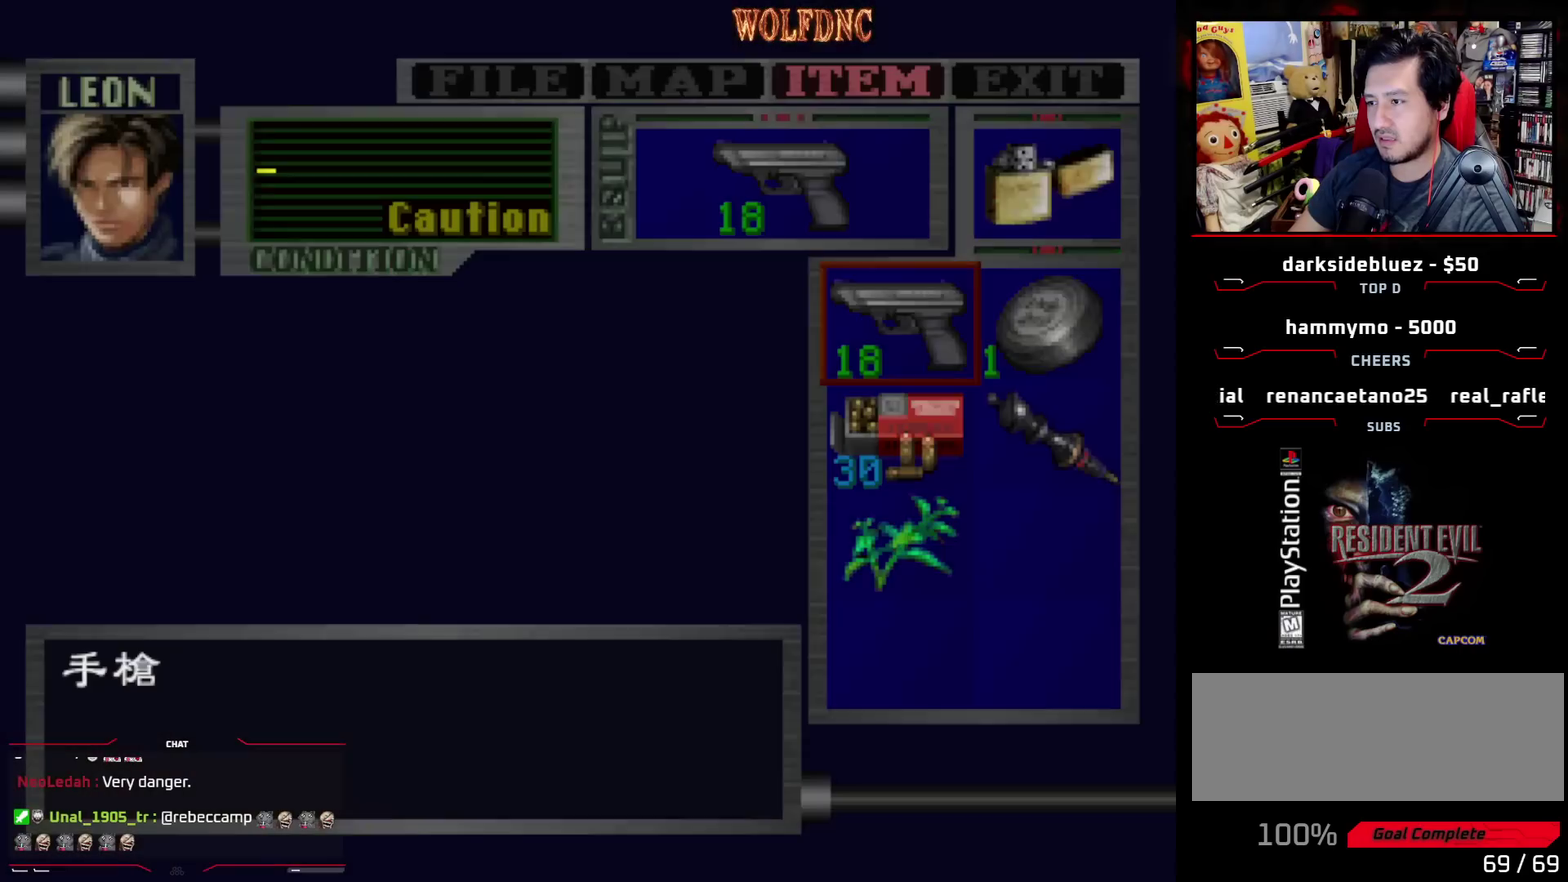
{"buttons": [], "events": [[433, "CIRCLE", "down"], [483, "CIRCLE", "up"]]}
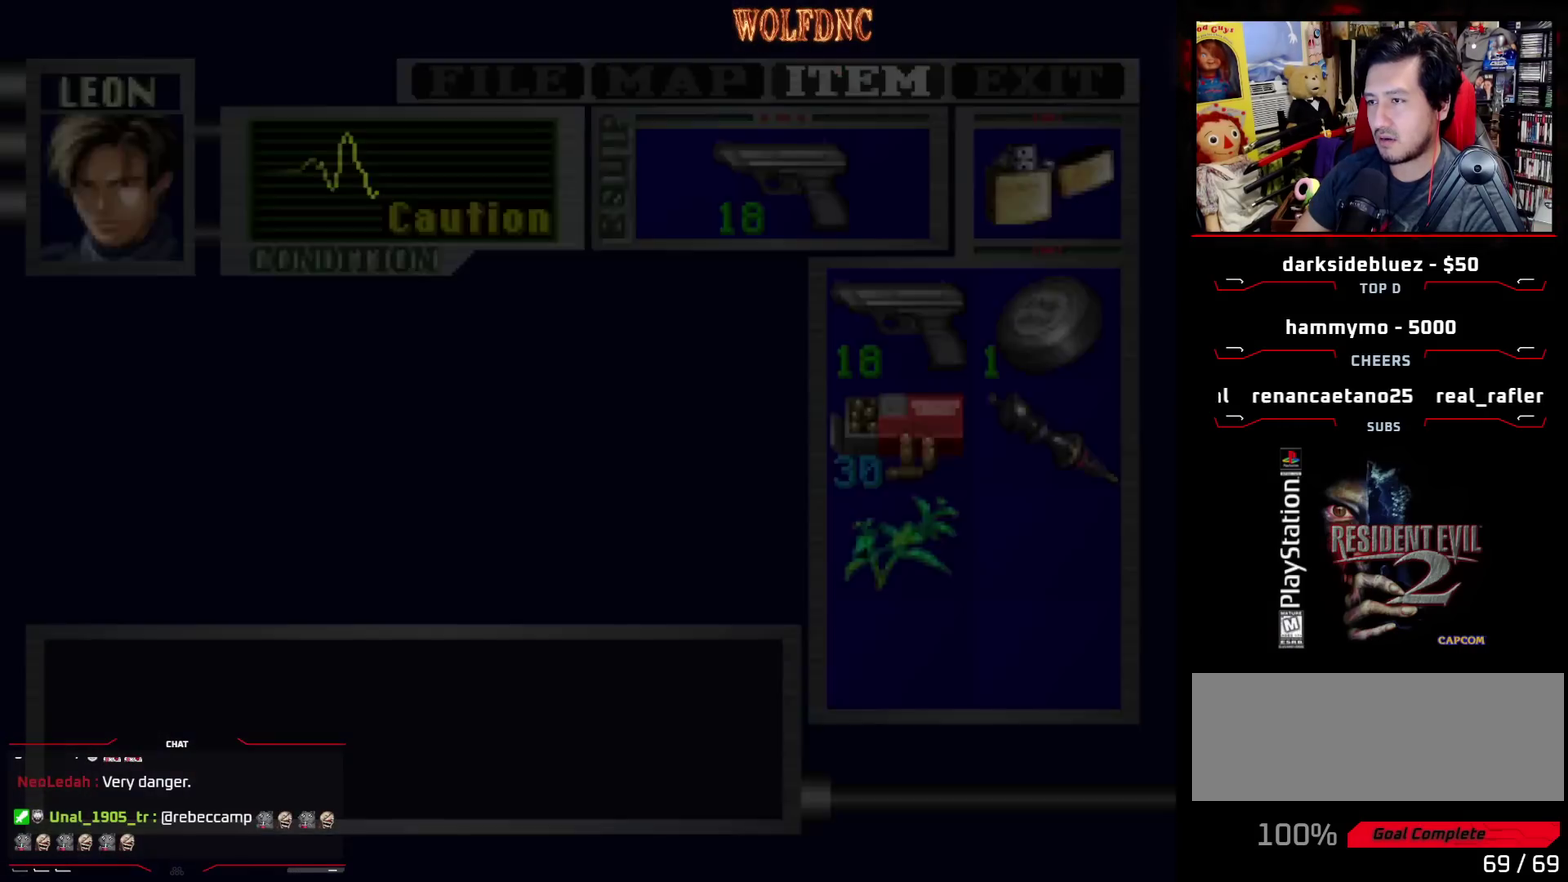
{"buttons": ["CROSS", "R1"], "events": [[67, "R1", "down"], [200, "CROSS", "down"]]}
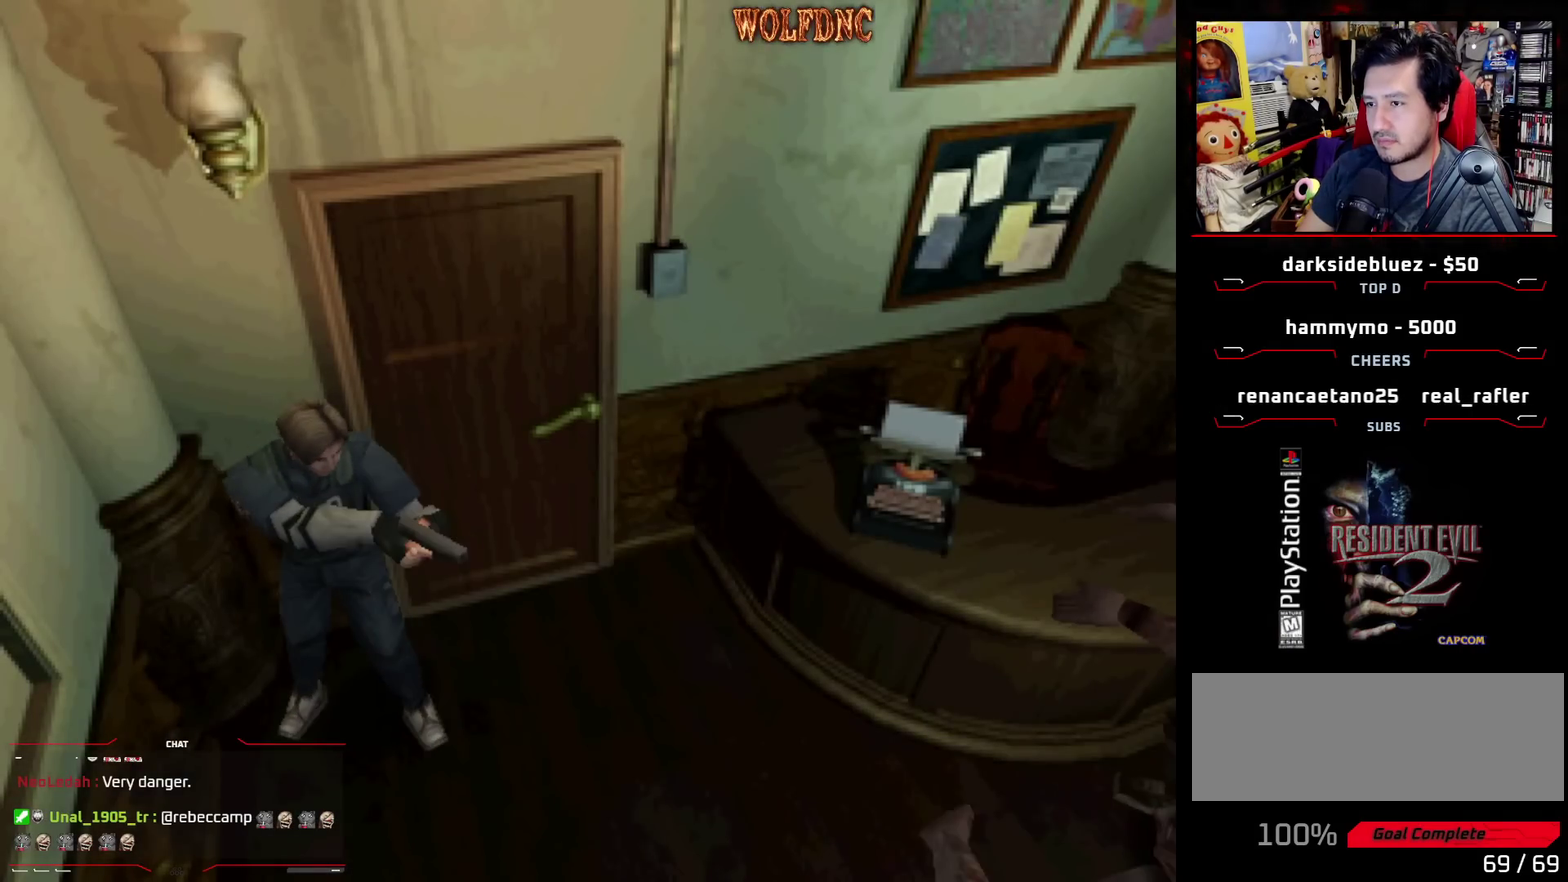
{"buttons": ["CROSS", "R1"], "events": [[267, "R1", "up"], [317, "R1", "down"], [367, "R1", "up"], [500, "R1", "down"]]}
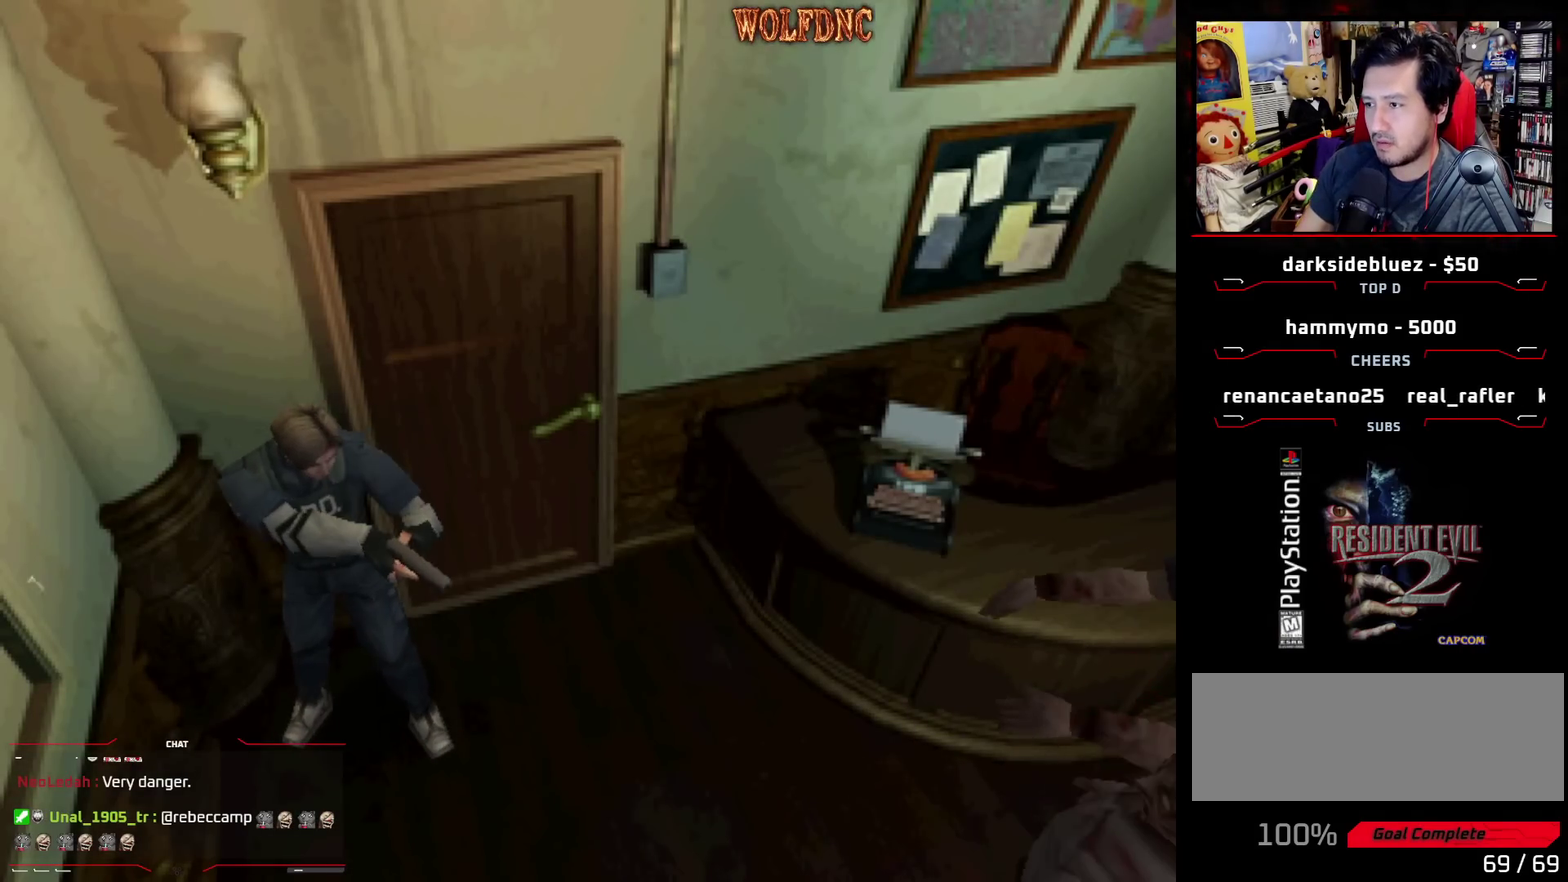
{"buttons": ["CROSS", "R1"], "events": [[50, "R1", "up"], [100, "R1", "down"], [150, "R1", "up"], [283, "R1", "down"], [333, "R1", "up"], [383, "R1", "down"]]}
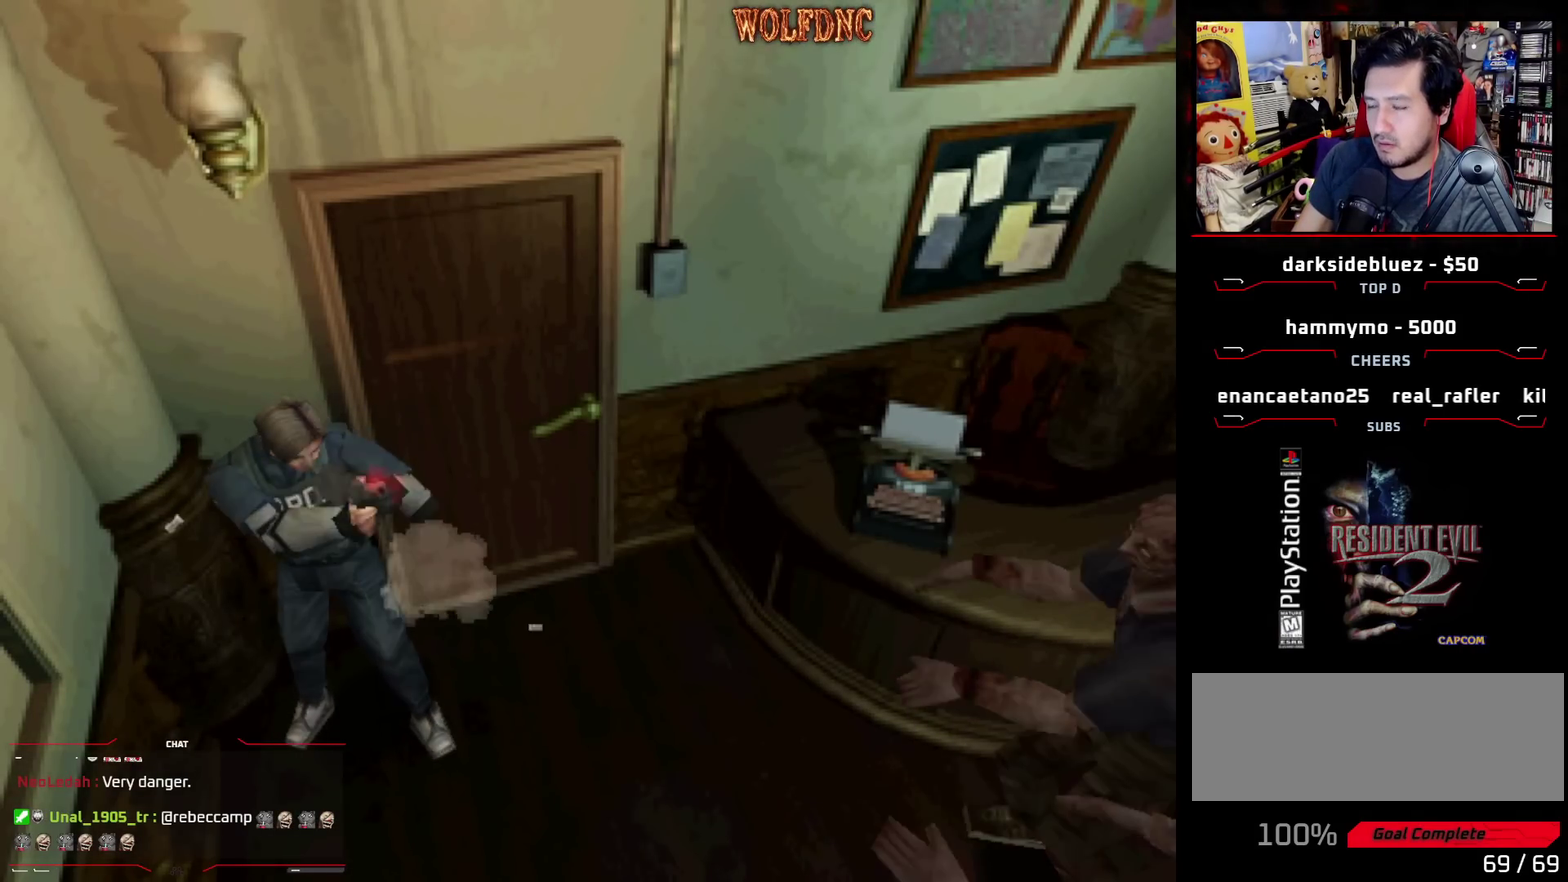
{"buttons": ["CROSS", "DPAD_LEFT"], "events": [[150, "DPAD_LEFT", "down"], [483, "R1", "up"]]}
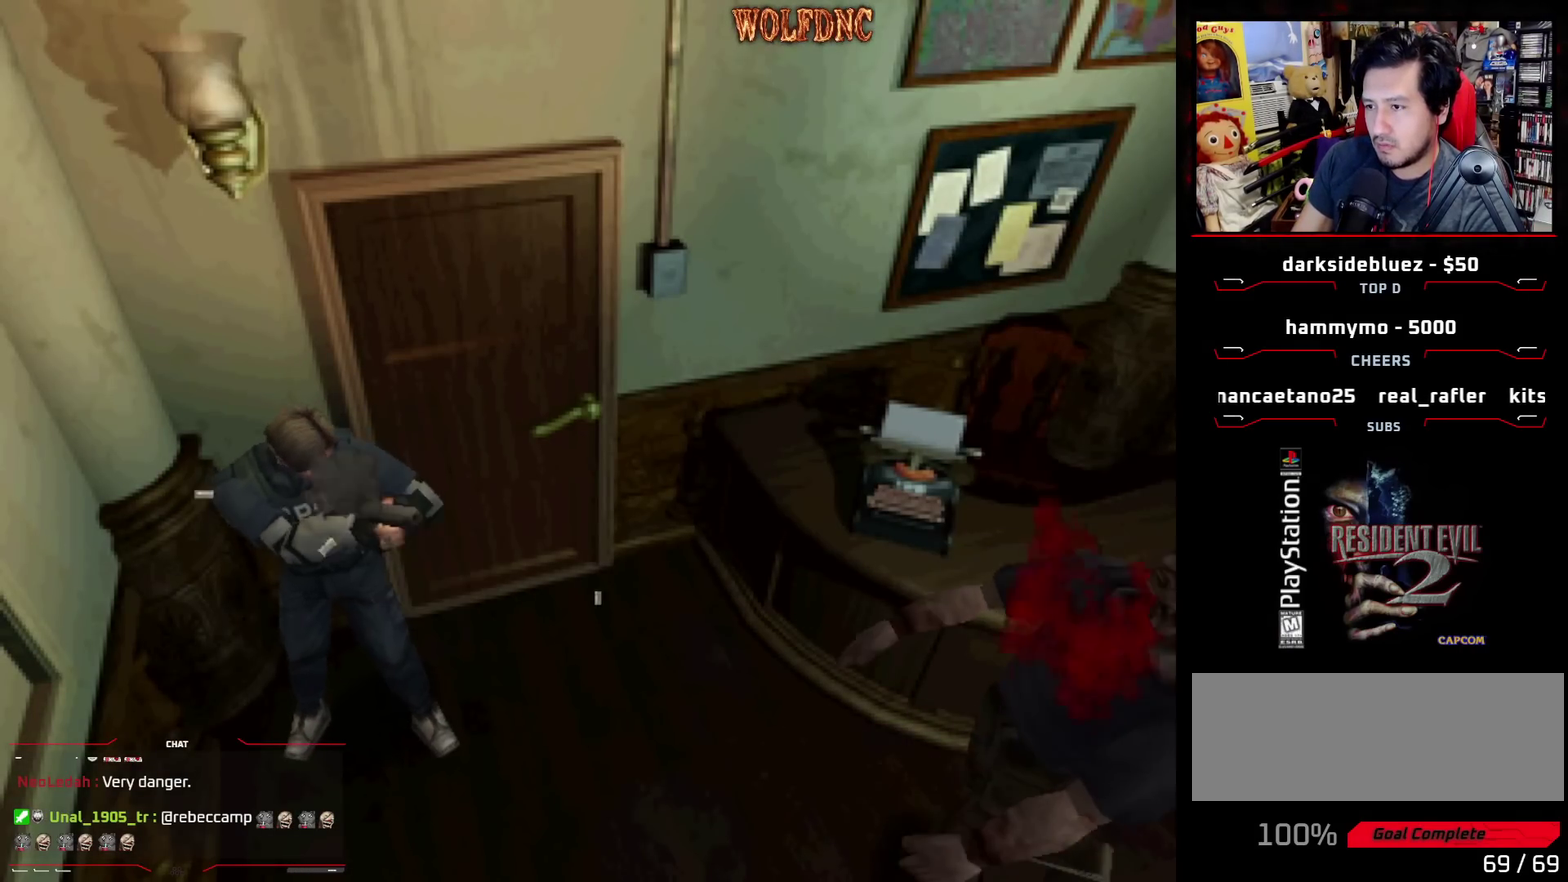
{"buttons": ["CROSS", "R1"], "events": [[33, "R1", "down"], [83, "DPAD_LEFT", "up"], [83, "R1", "up"], [133, "R1", "down"], [267, "R1", "up"], [317, "R1", "down"], [367, "R1", "up"], [500, "R1", "down"]]}
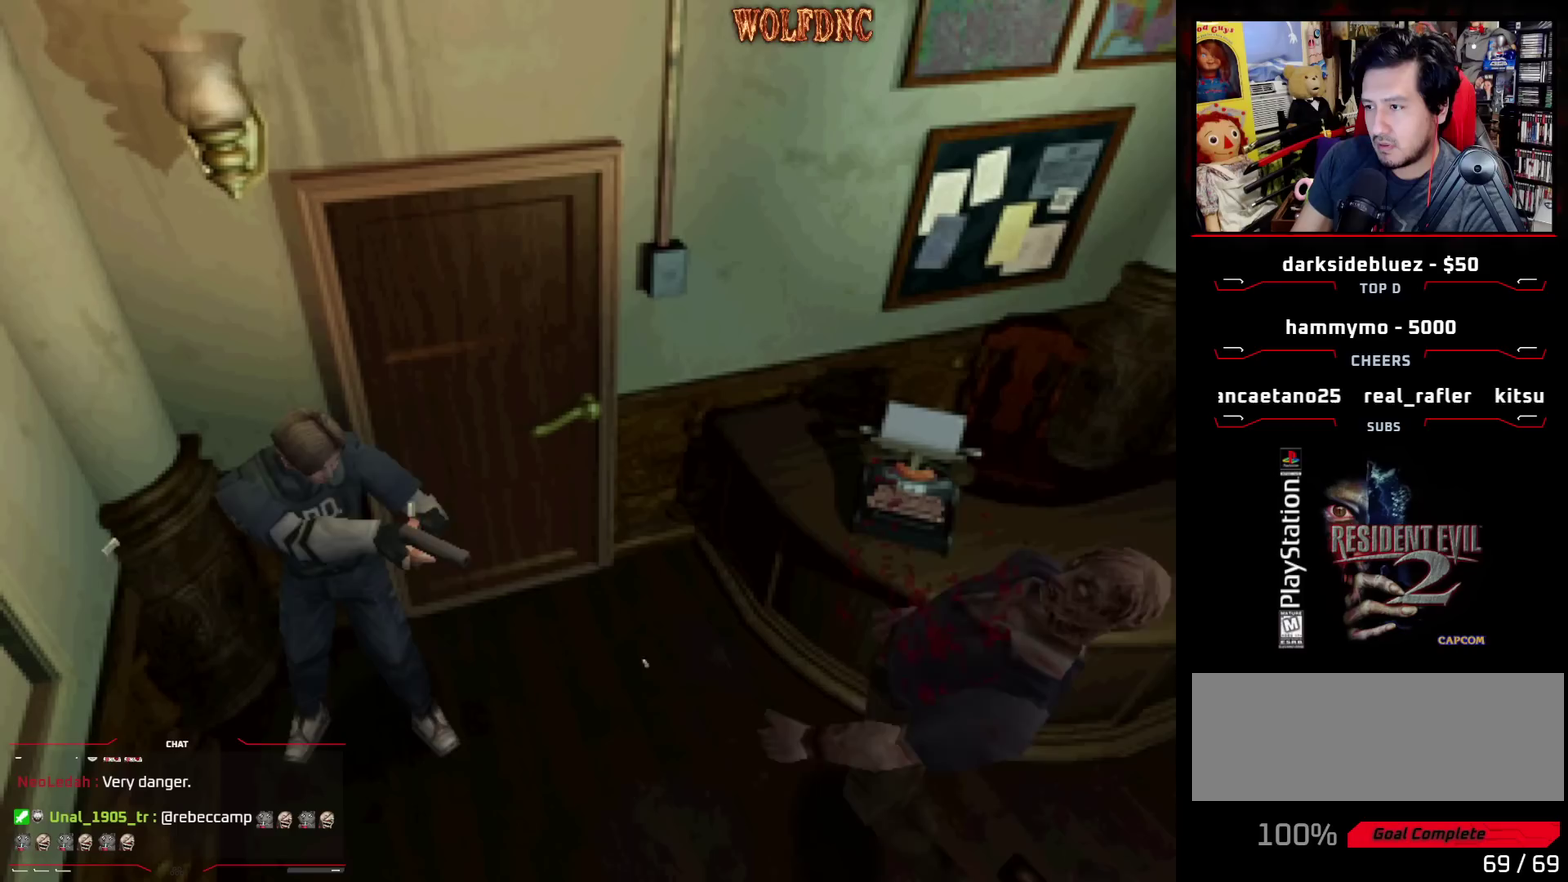
{"buttons": ["CROSS", "R1"], "events": [[50, "R1", "up"], [100, "R1", "down"], [233, "R1", "up"], [283, "R1", "down"], [333, "R1", "up"], [383, "R1", "down"]]}
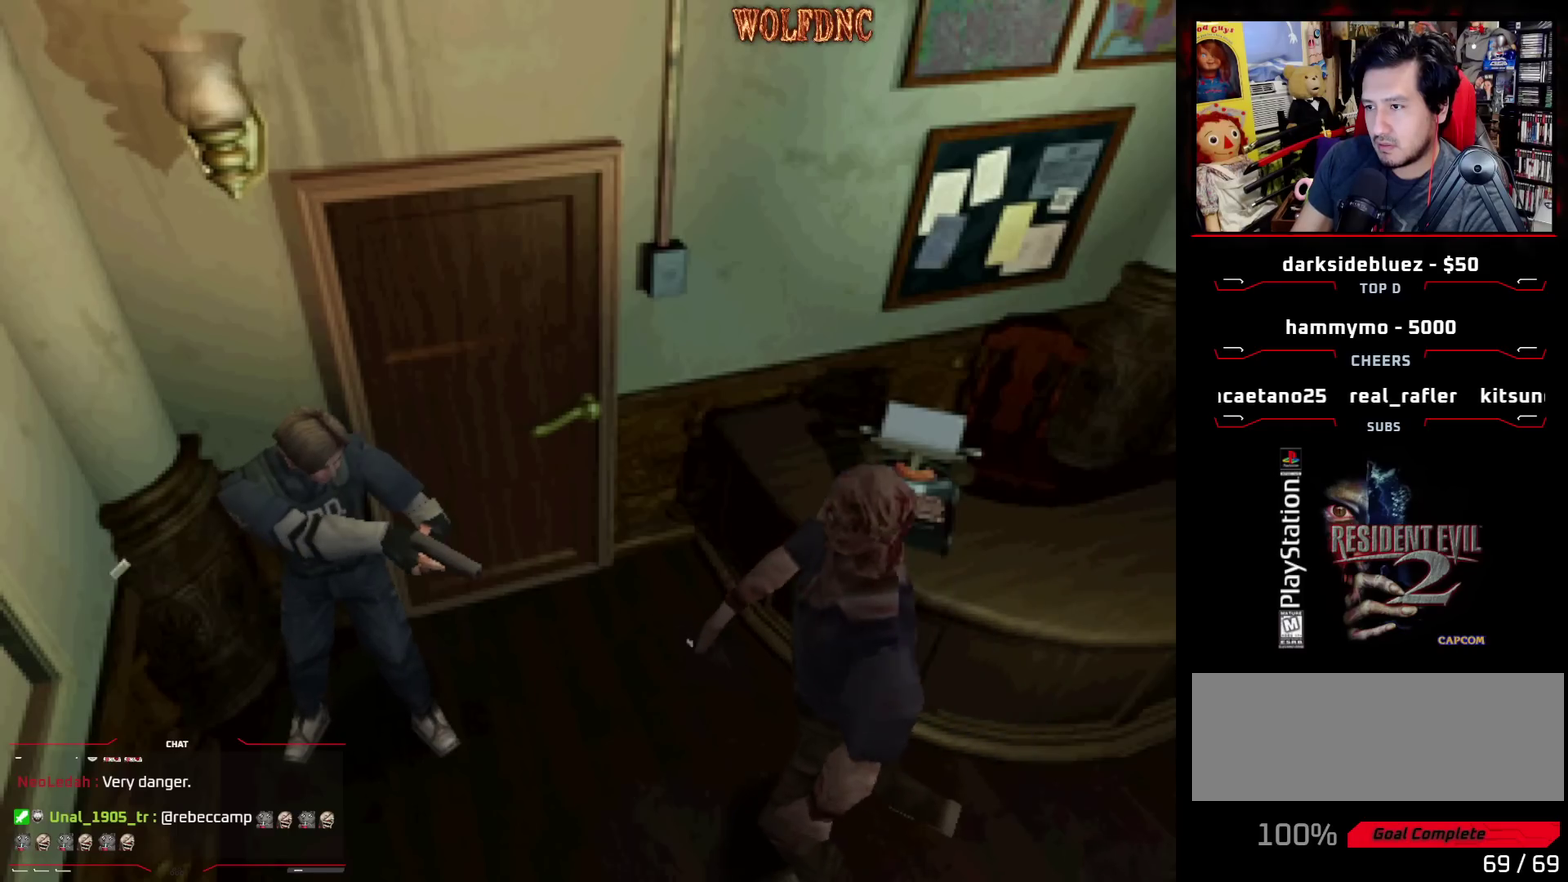
{"buttons": ["CROSS"], "events": [[17, "R1", "up"], [67, "R1", "down"], [117, "R1", "up"], [167, "R1", "down"], [300, "R1", "up"], [350, "R1", "down"], [483, "R1", "up"]]}
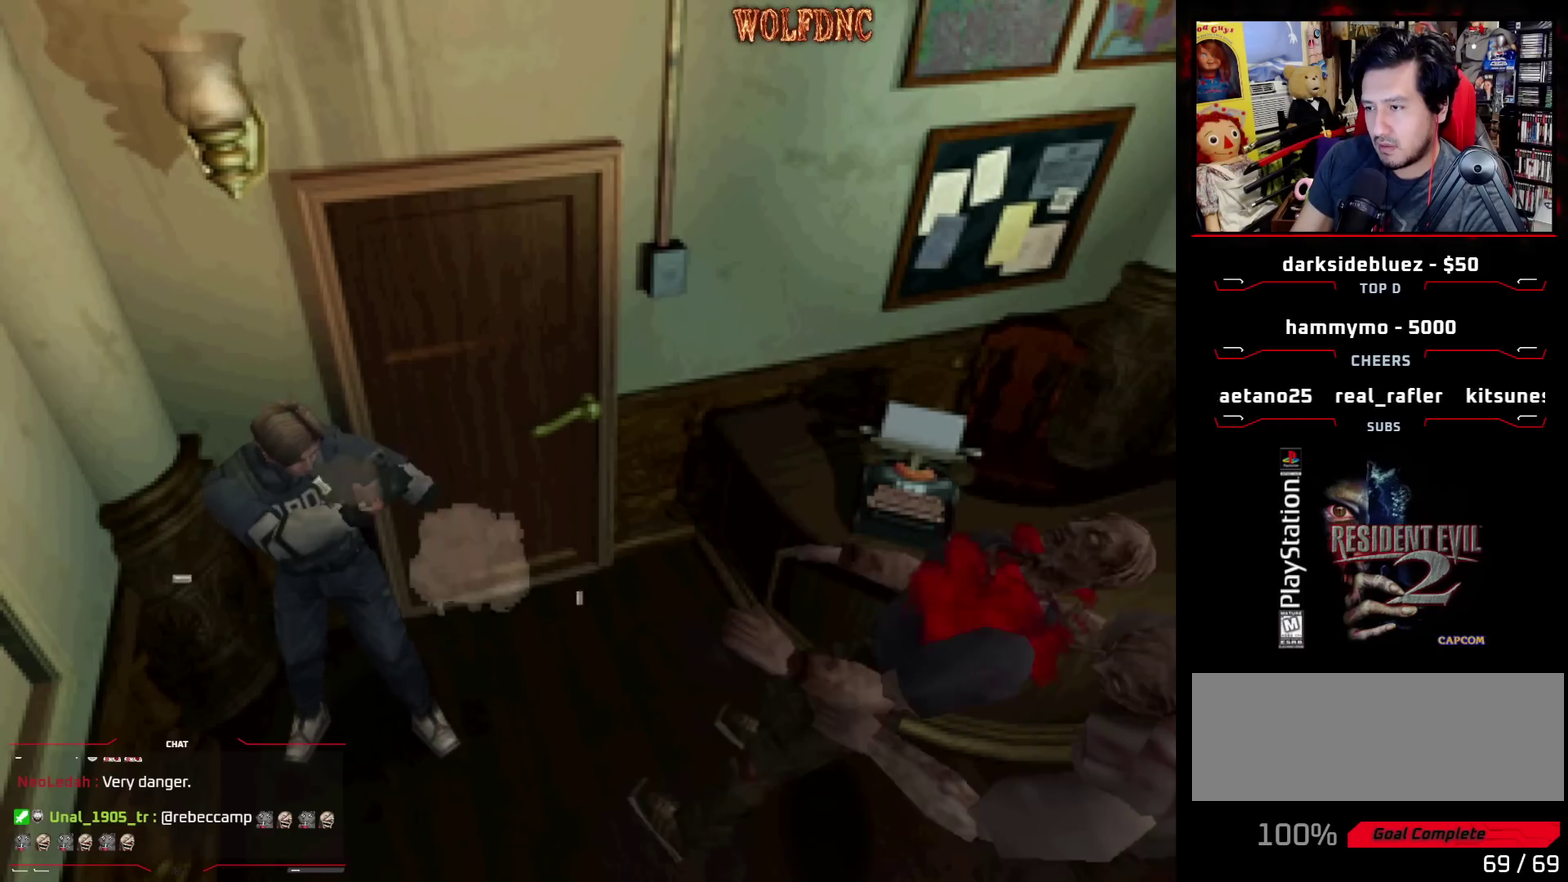
{"buttons": ["CROSS", "R1"], "events": [[33, "R1", "down"]]}
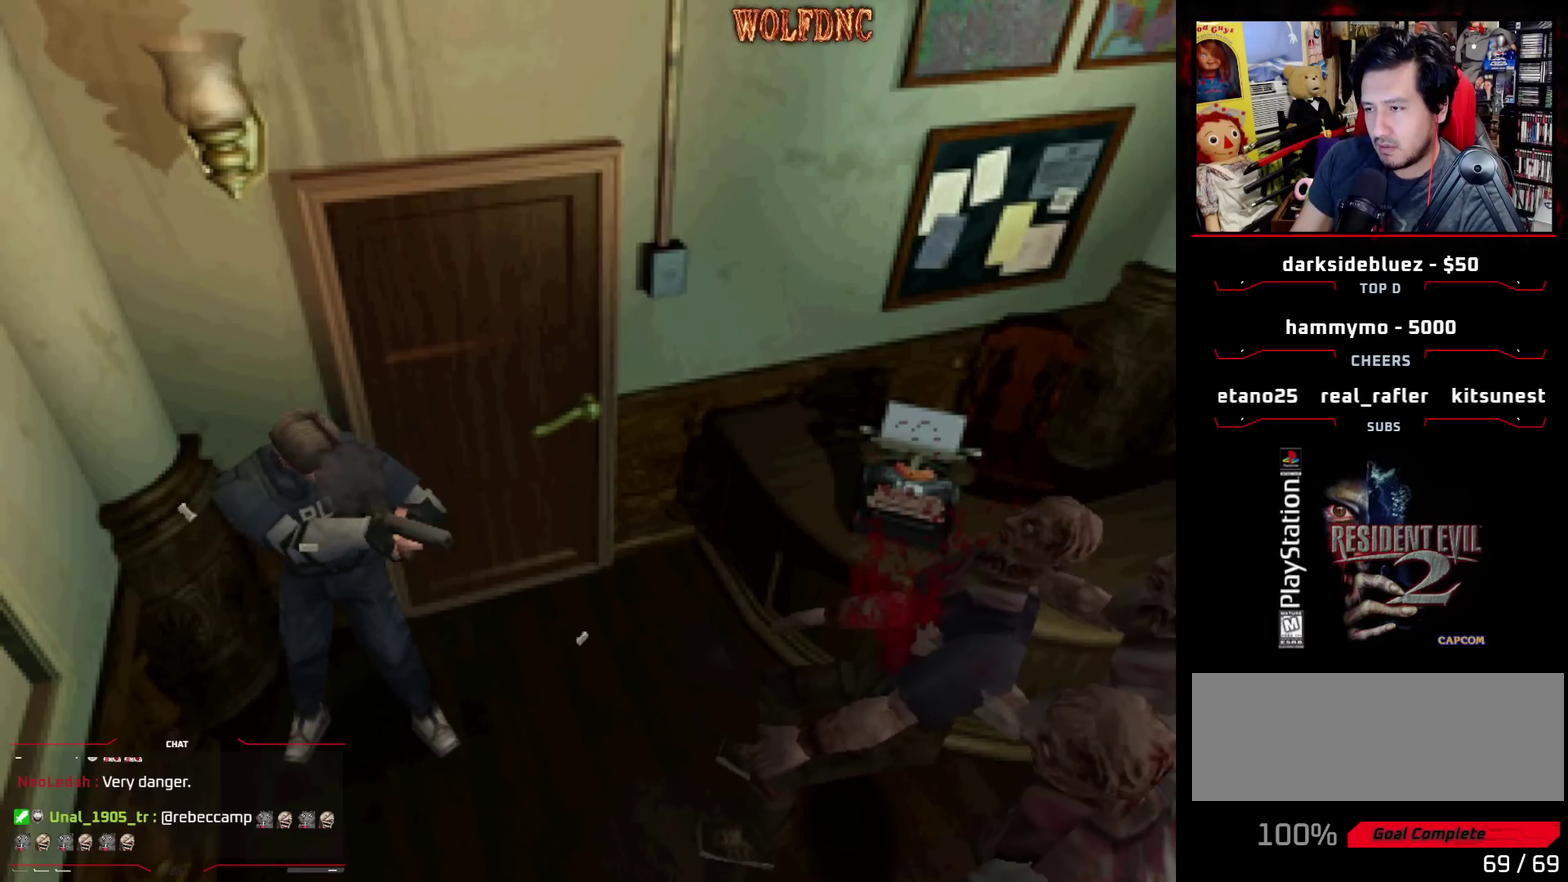
{"buttons": ["CROSS", "R1"], "events": [[50, "R1", "up"], [100, "R1", "down"], [150, "R1", "up"], [283, "DPAD_RIGHT", "down"], [283, "R1", "down"], [383, "DPAD_RIGHT", "up"]]}
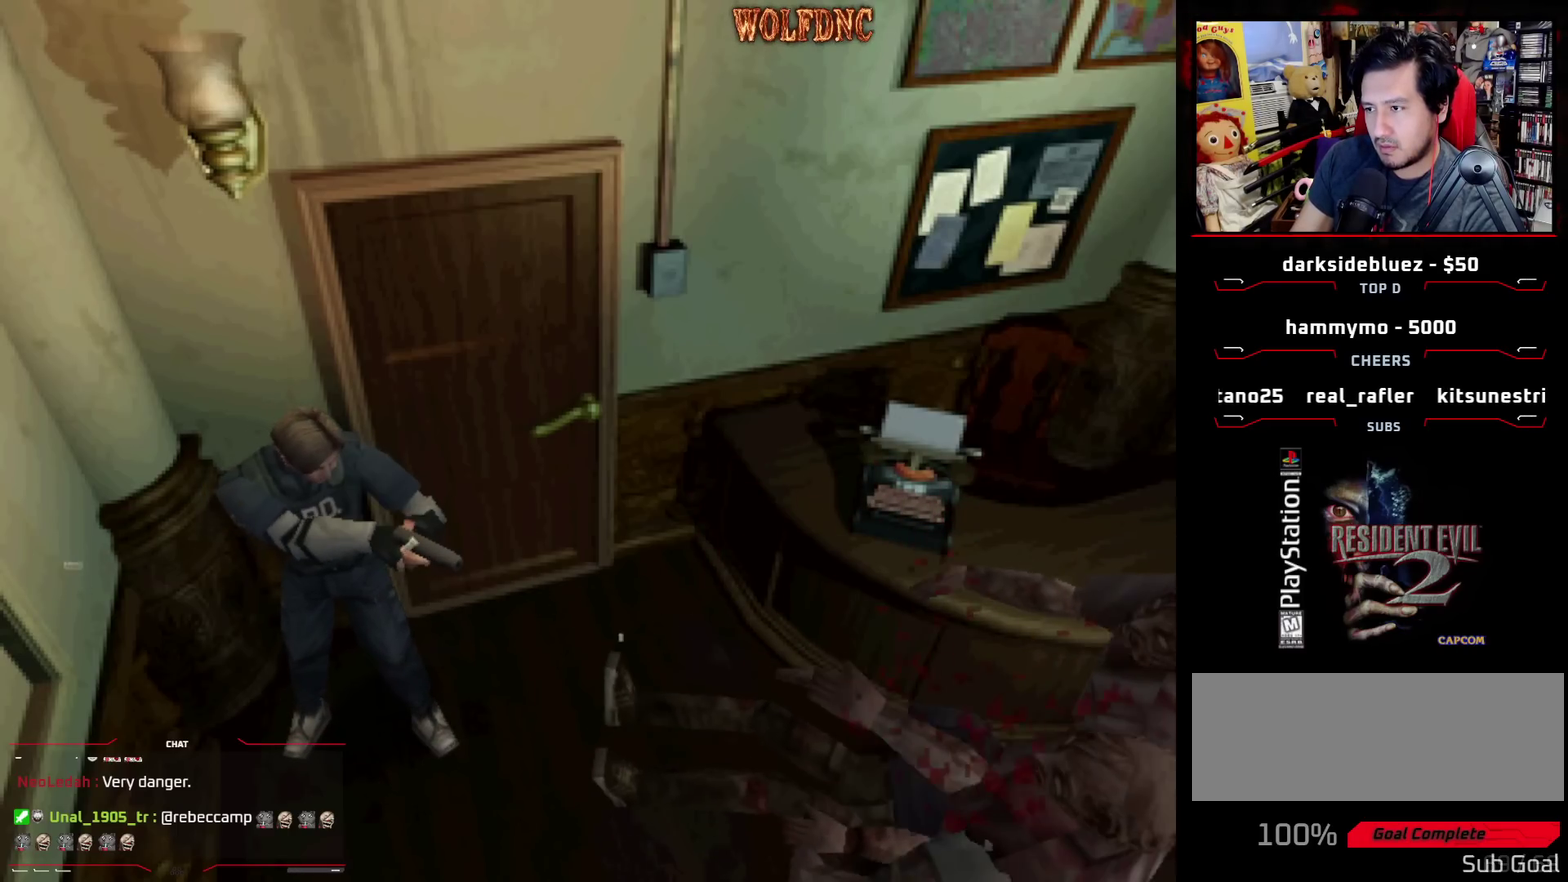
{"buttons": ["CROSS", "R1"], "events": [[250, "R1", "up"], [300, "R1", "down"], [350, "R1", "up"], [400, "R1", "down"]]}
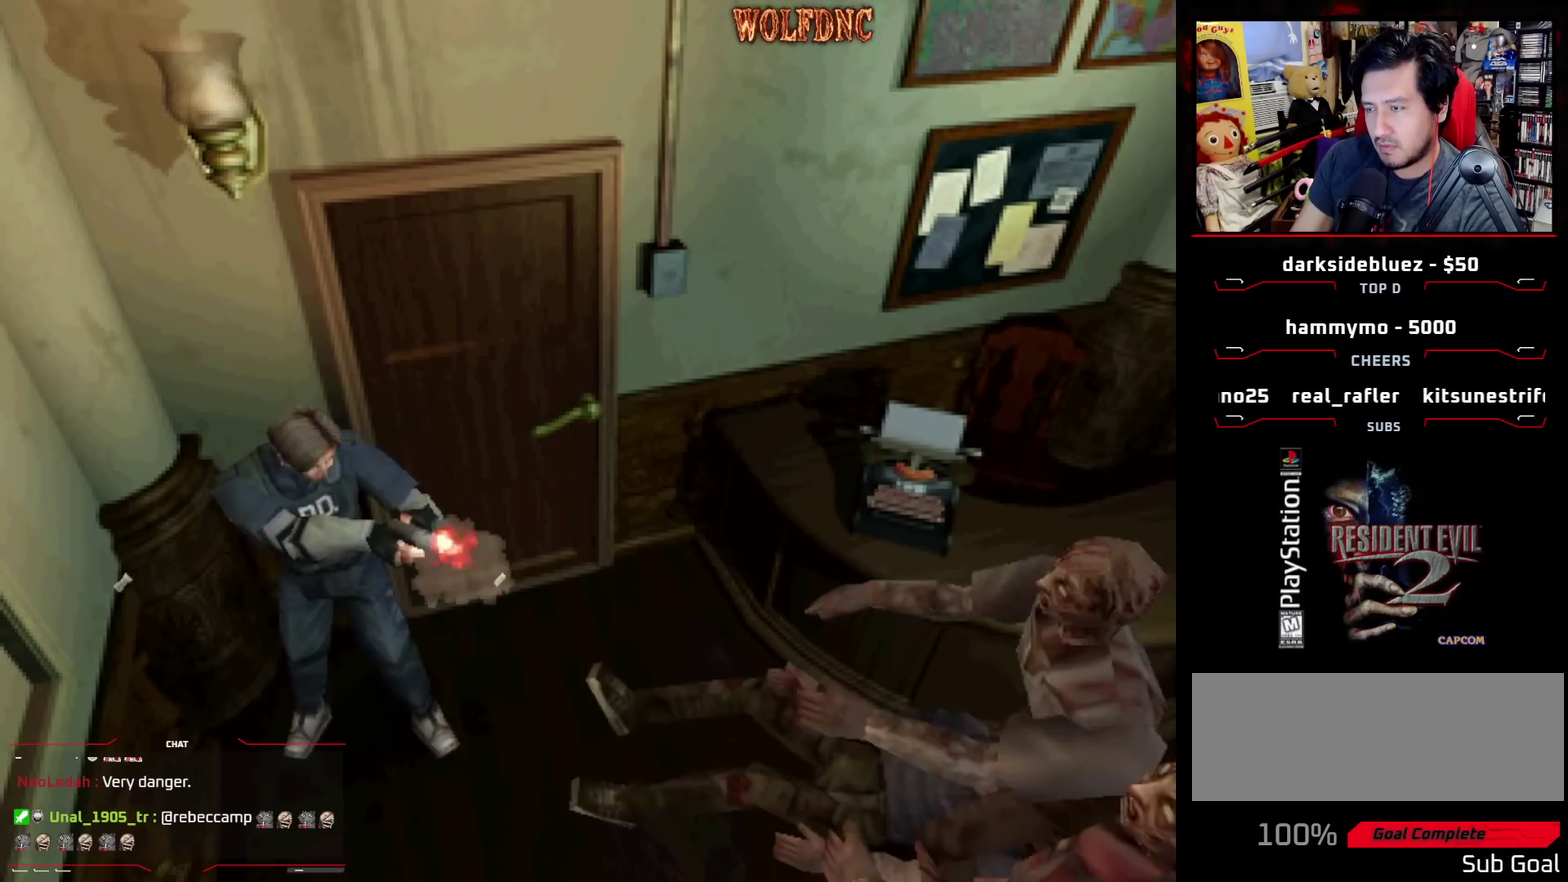
{"buttons": ["CROSS", "R1"], "events": [[367, "R1", "up"], [500, "R1", "down"]]}
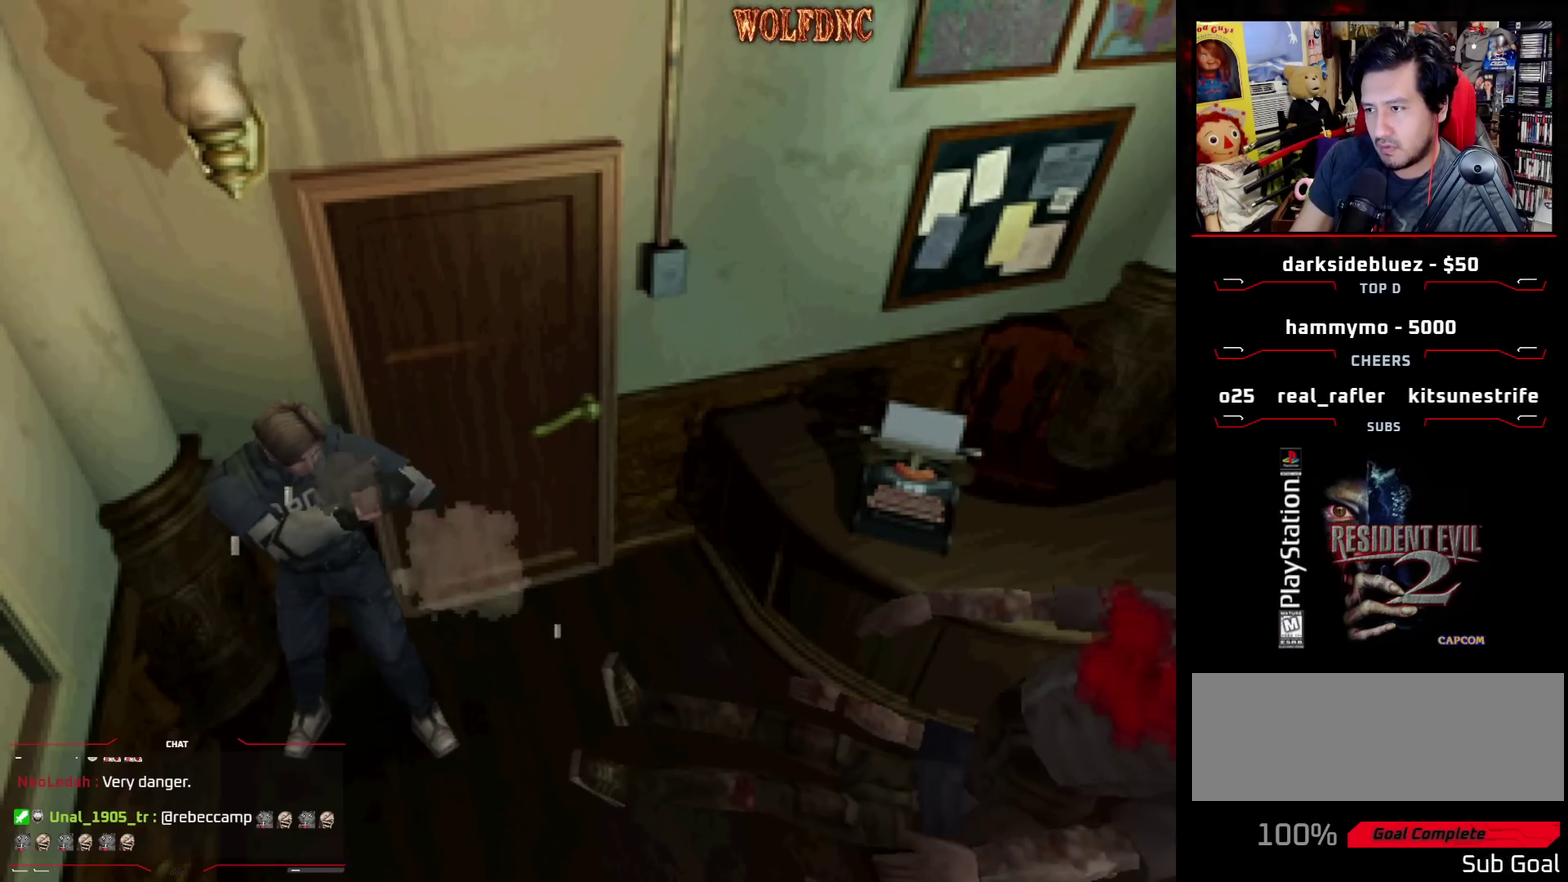
{"buttons": ["CROSS", "R1"], "events": []}
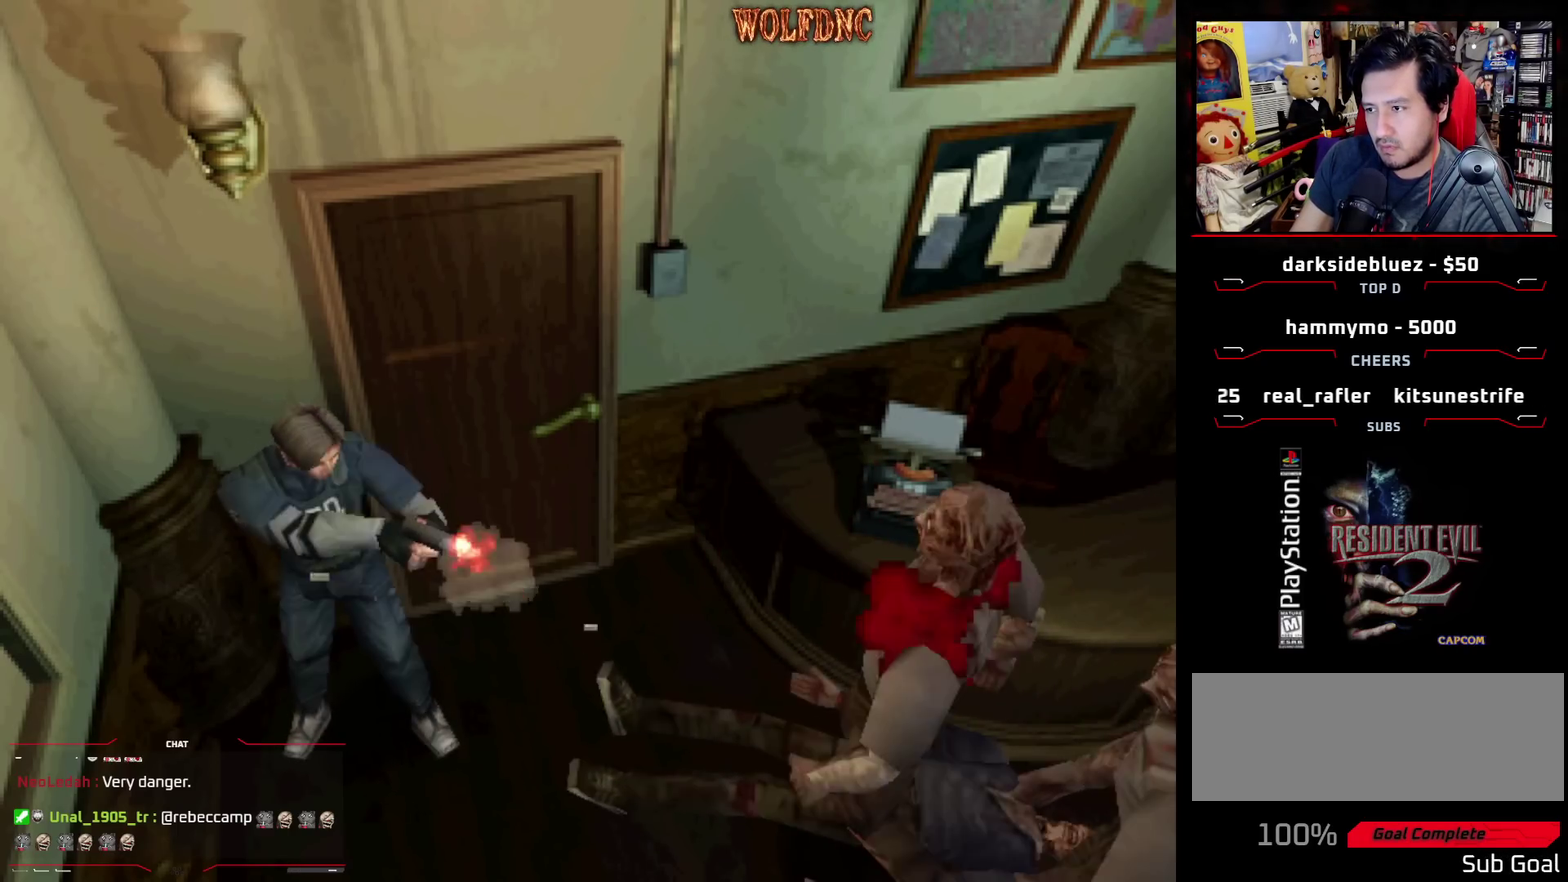
{"buttons": ["CROSS", "R1"], "events": [[300, "R1", "up"], [350, "R1", "down"]]}
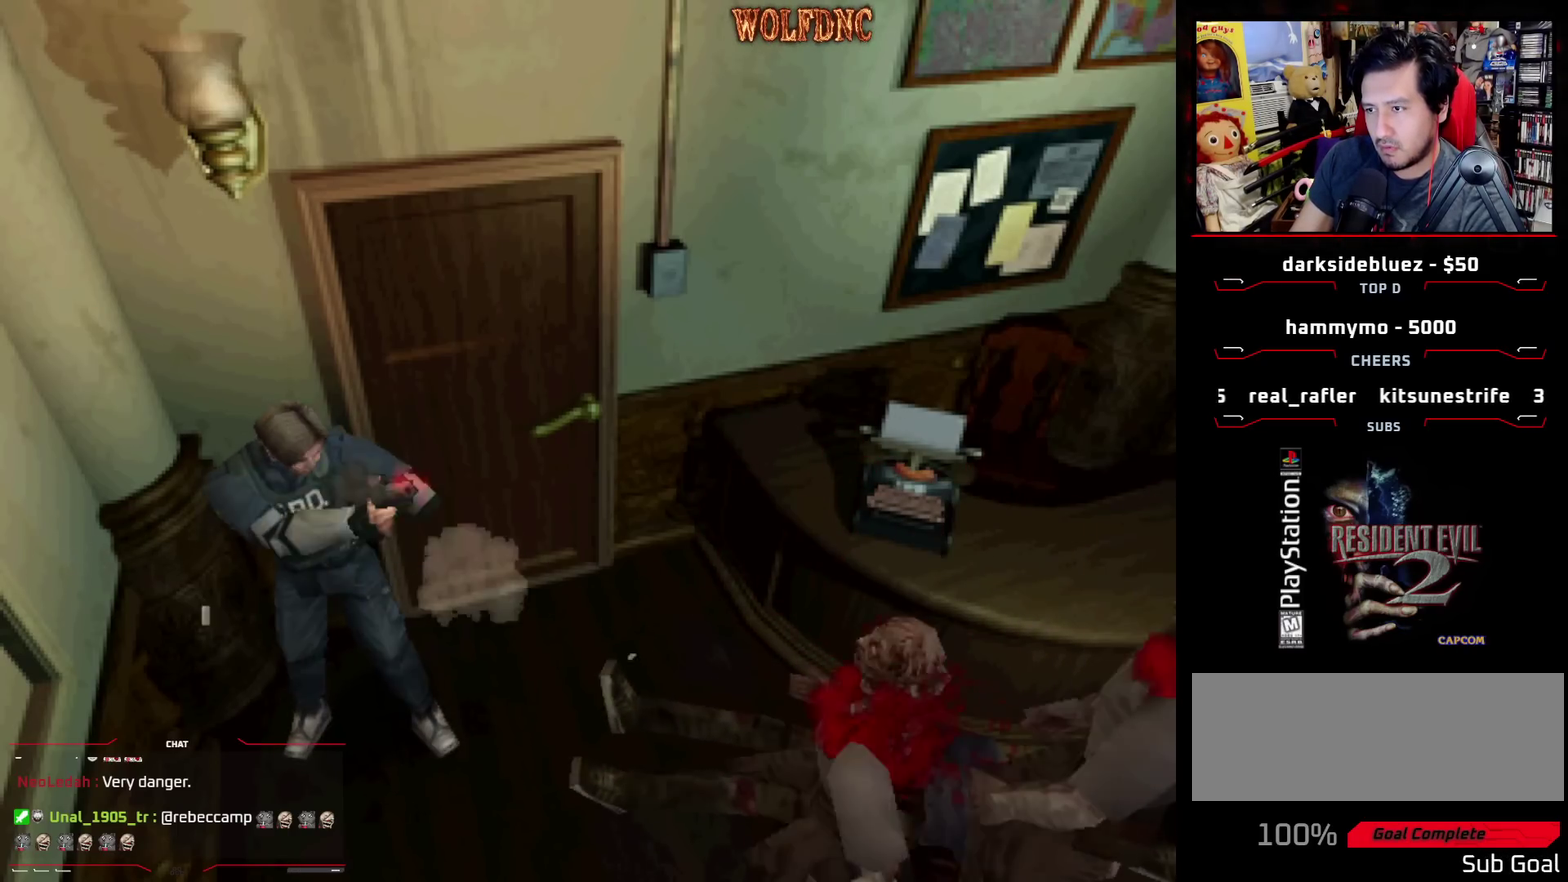
{"buttons": ["CROSS"], "events": [[500, "R1", "up"]]}
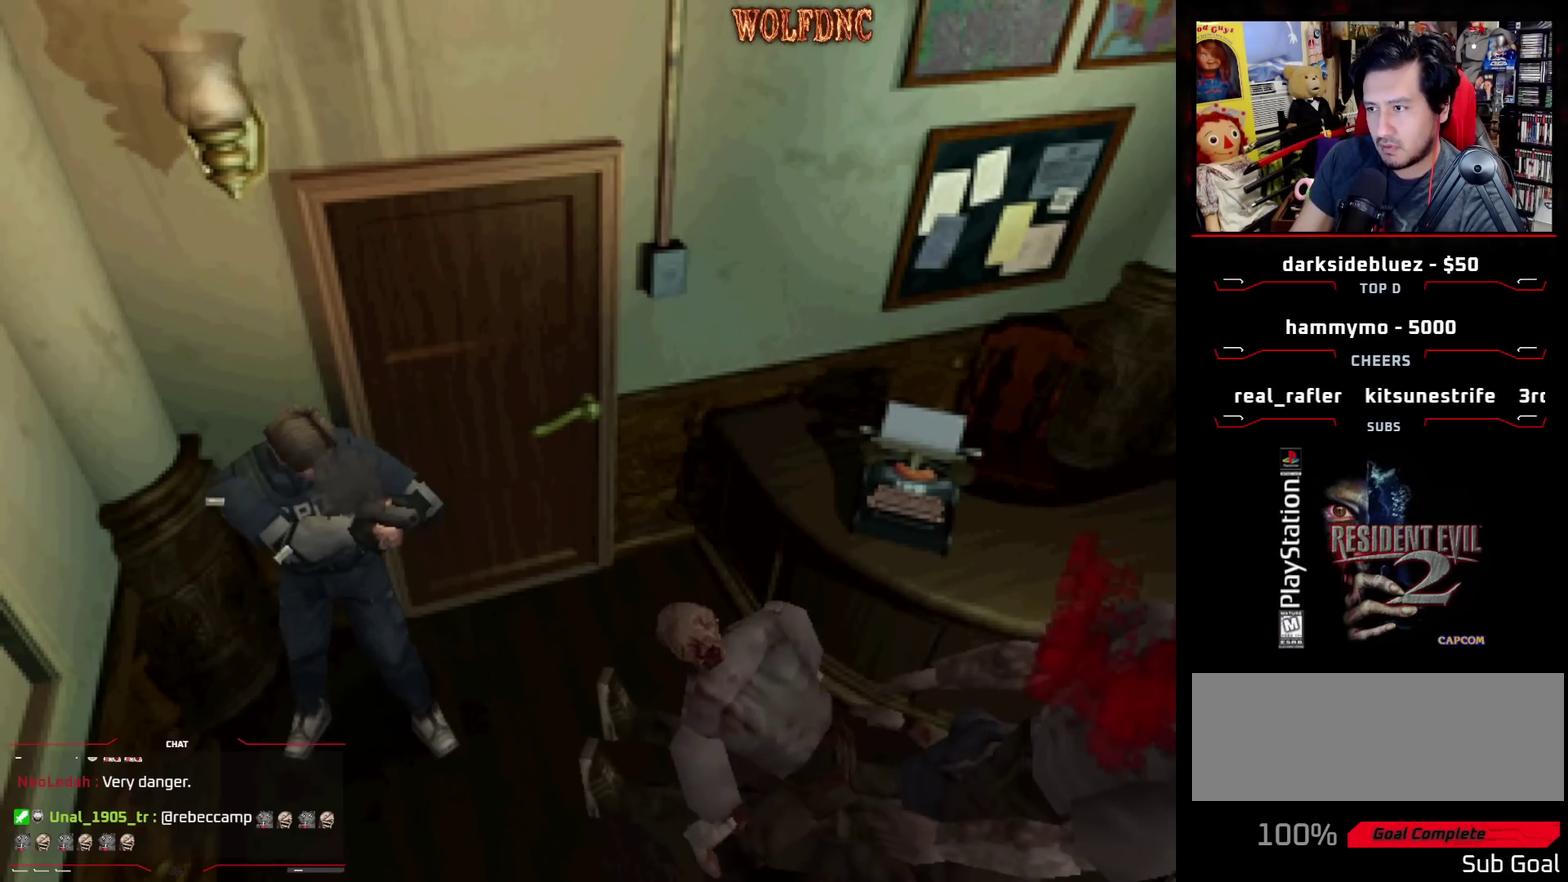
{"buttons": ["CROSS"], "events": [[50, "R1", "down"], [100, "R1", "up"], [233, "R1", "down"], [467, "R1", "up"]]}
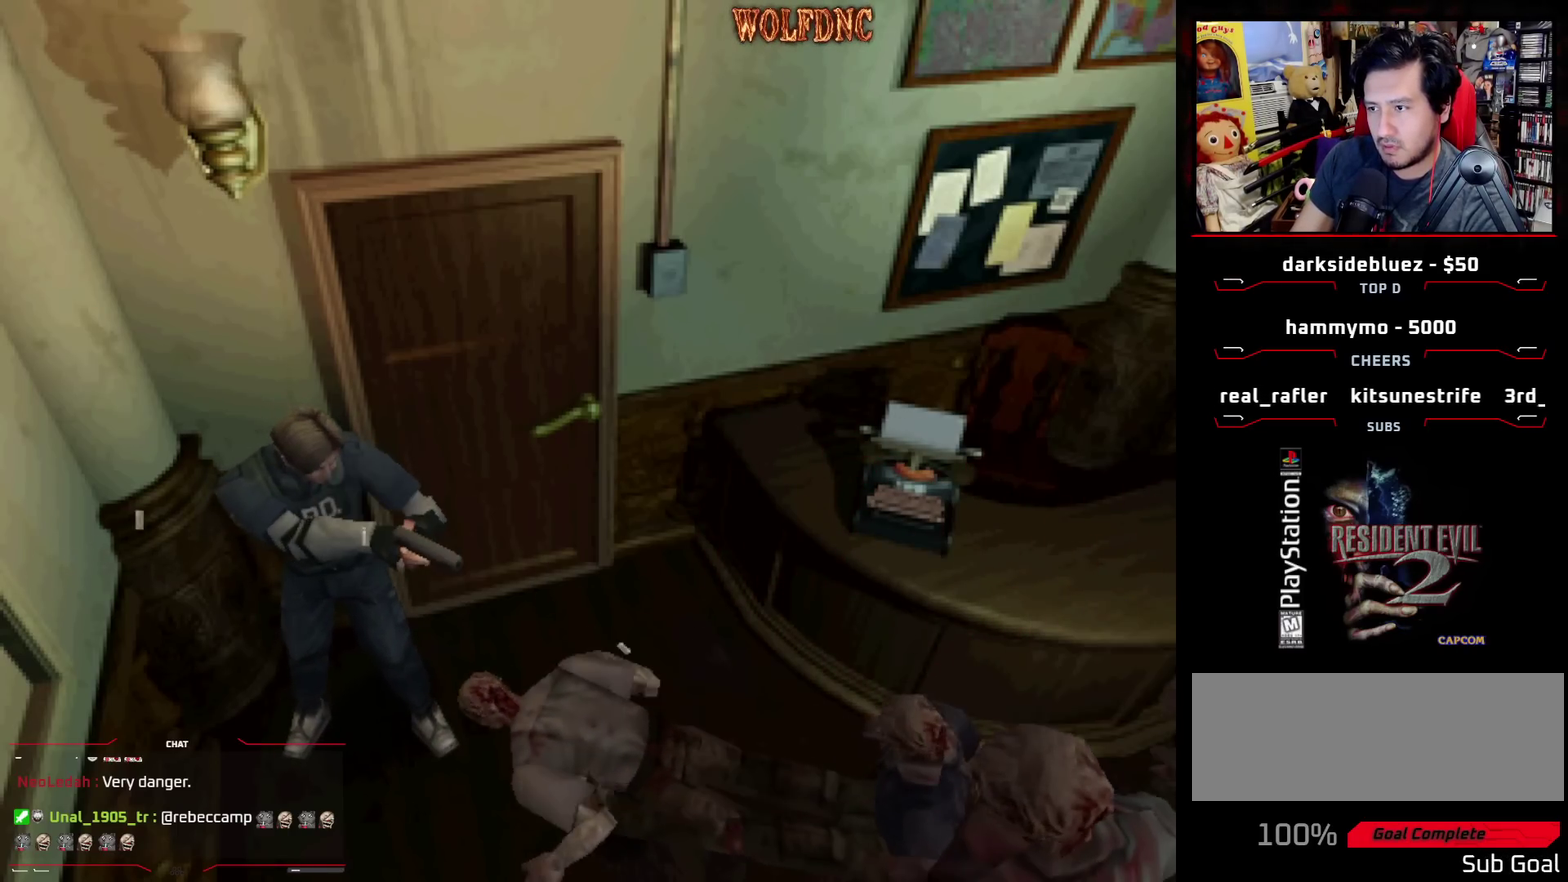
{"buttons": ["DPAD_DOWN"], "events": [[17, "R1", "down"], [67, "R1", "up"], [117, "R1", "down"], [217, "R1", "up"], [250, "CROSS", "up"], [350, "DPAD_DOWN", "down"]]}
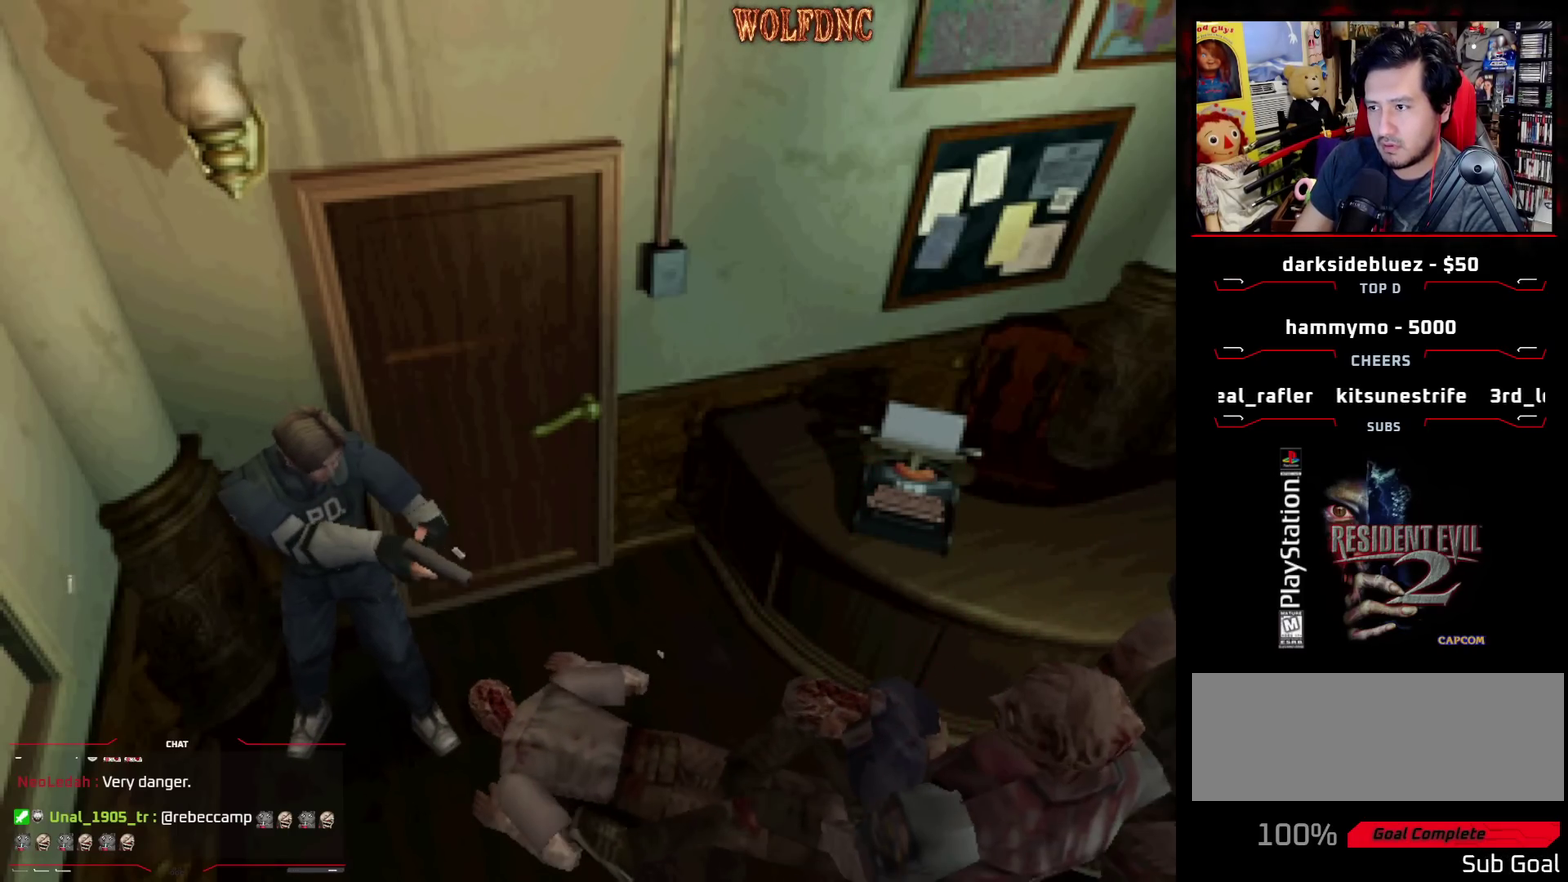
{"buttons": [], "events": [[33, "CIRCLE", "down"], [133, "CIRCLE", "up"], [417, "CIRCLE", "down"], [450, "DPAD_DOWN", "up"], [500, "CIRCLE", "up"]]}
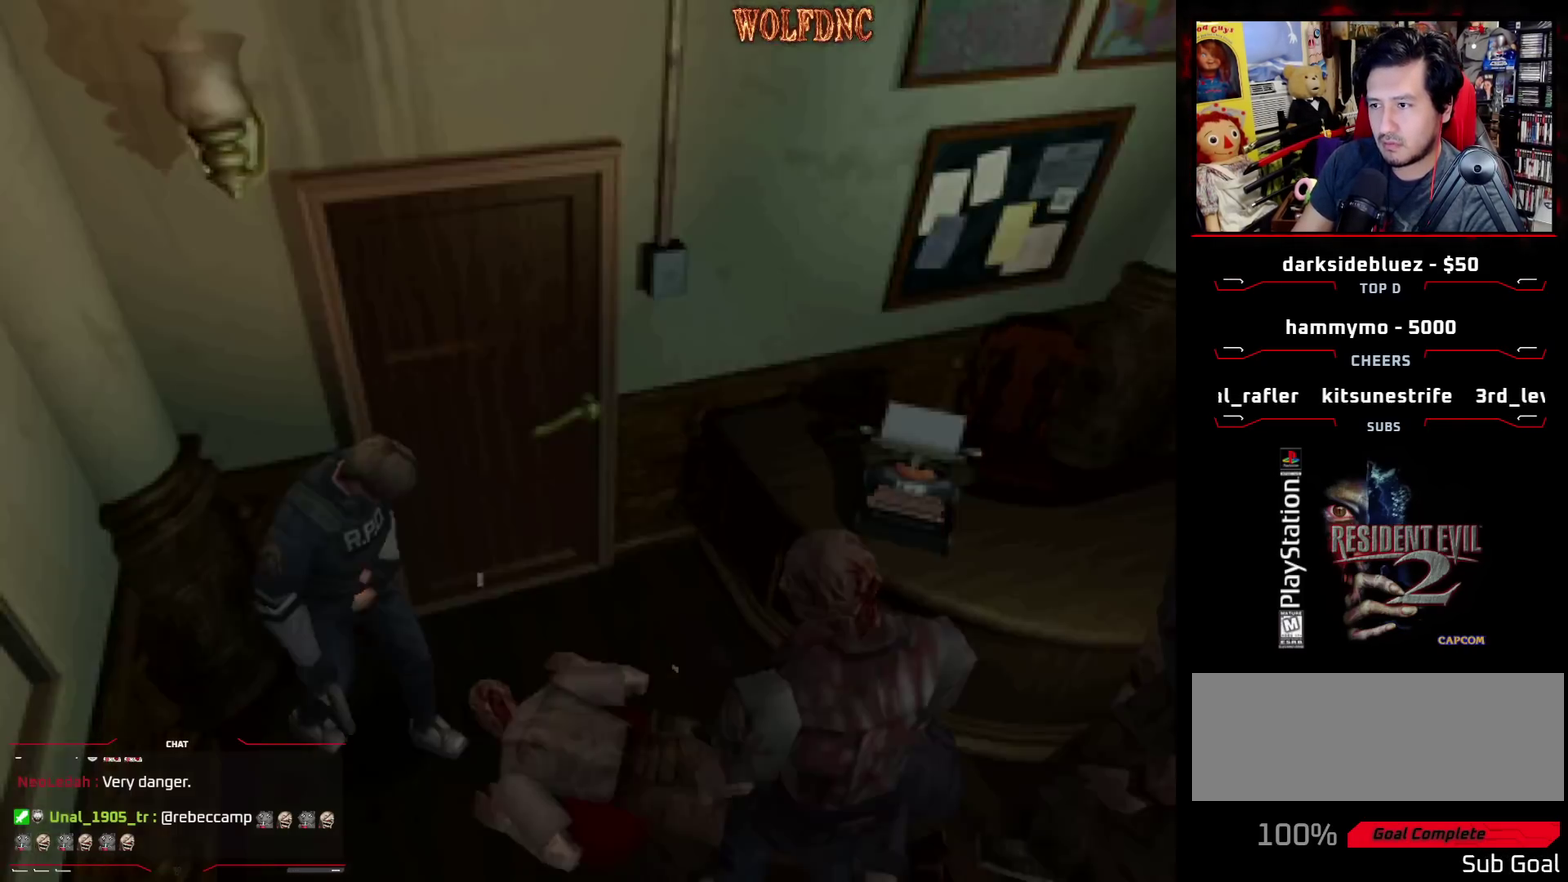
{"buttons": ["DPAD_DOWN"], "events": [[283, "CROSS", "down"], [433, "CROSS", "up"], [467, "DPAD_DOWN", "down"]]}
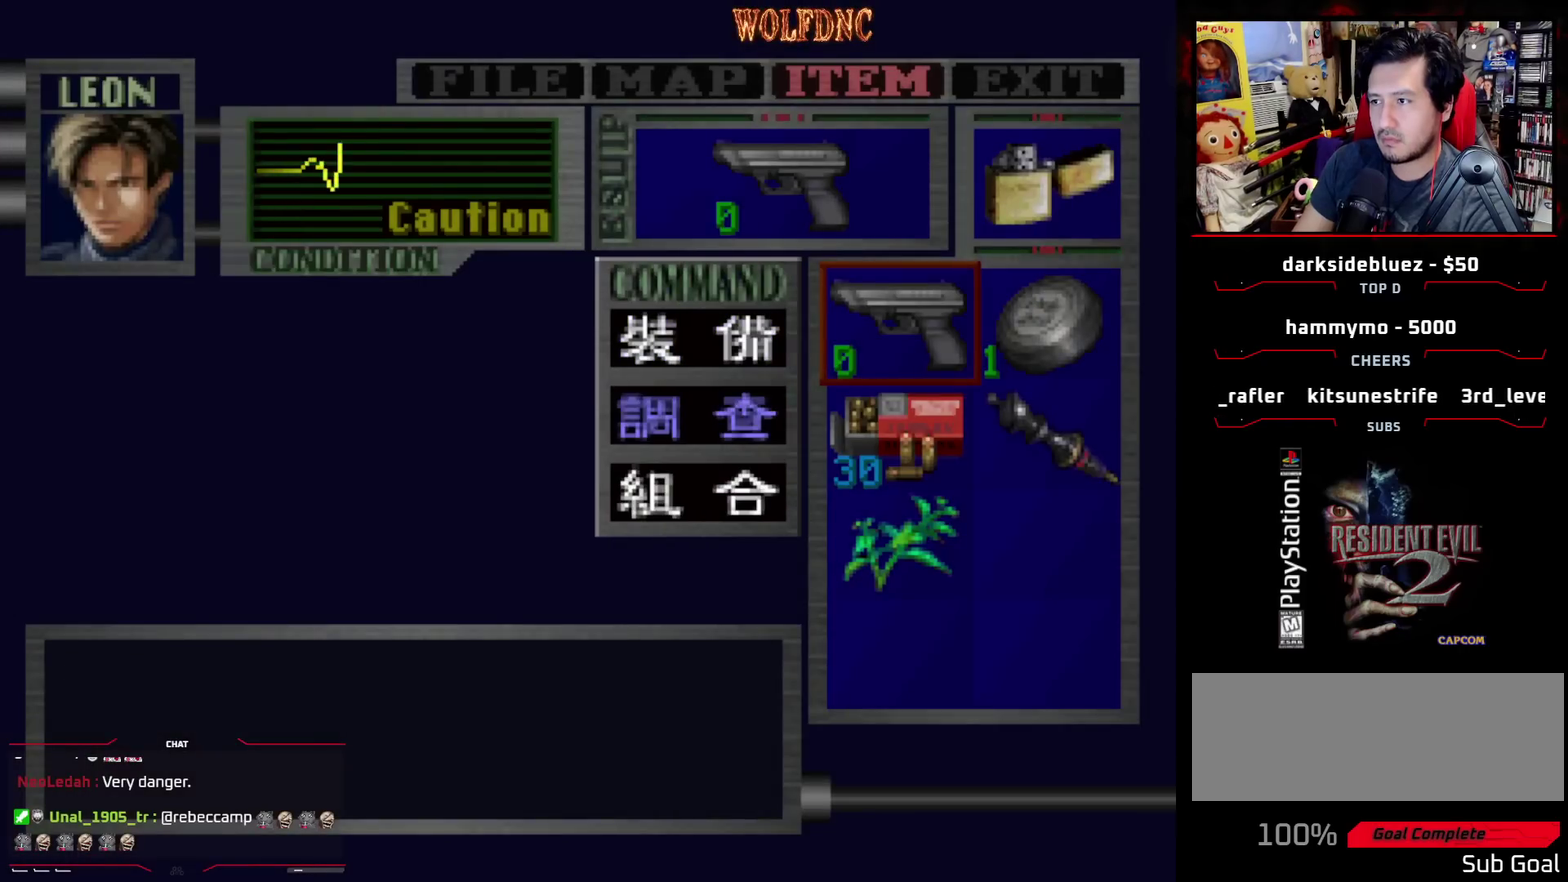
{"buttons": [], "events": [[17, "DPAD_DOWN", "up"], [67, "DPAD_DOWN", "down"], [117, "CROSS", "down"], [167, "CROSS", "up"], [167, "DPAD_DOWN", "up"], [217, "CROSS", "down"], [217, "DPAD_DOWN", "down"], [300, "CROSS", "up"], [300, "DPAD_DOWN", "up"]]}
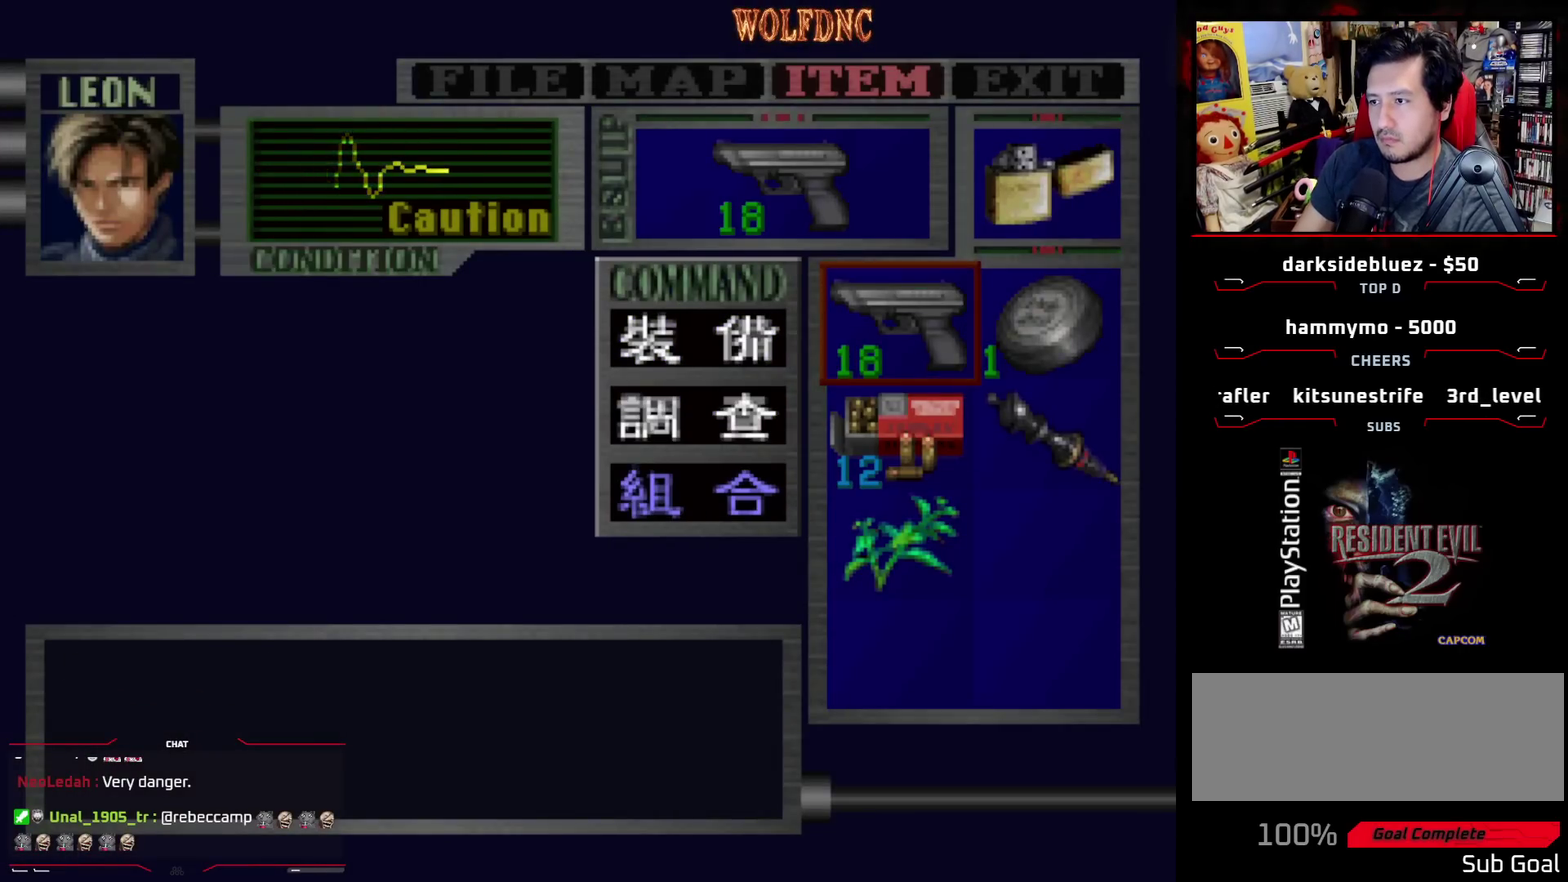
{"buttons": ["CROSS", "R1"], "events": [[183, "CIRCLE", "down"], [267, "R1", "down"], [317, "CIRCLE", "up"], [367, "CROSS", "down"]]}
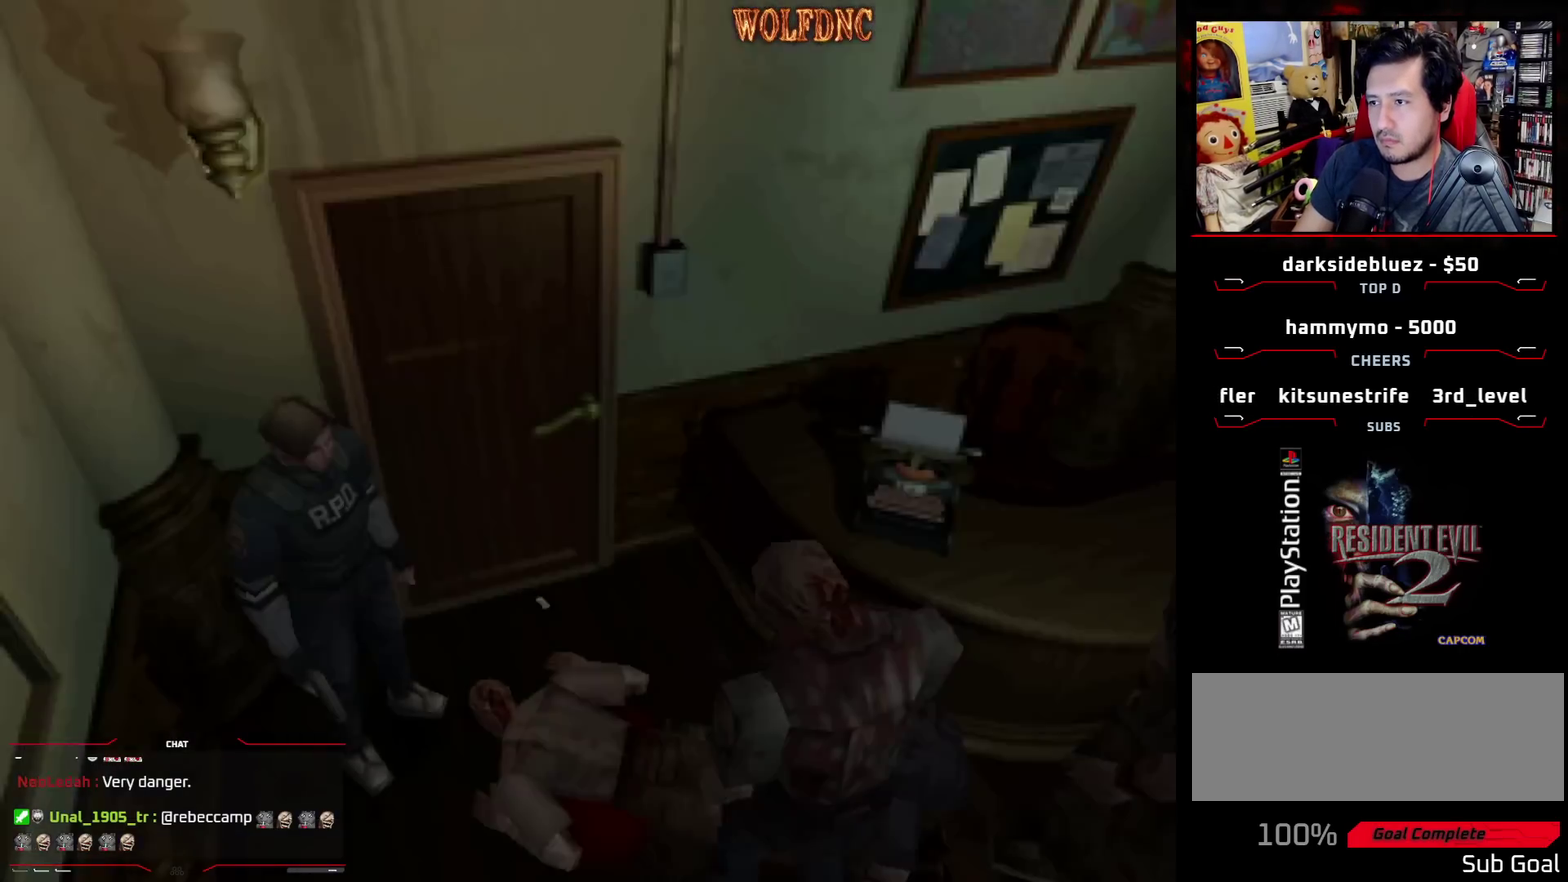
{"buttons": ["CROSS", "DPAD_LEFT"], "events": [[467, "DPAD_LEFT", "down"], [467, "R1", "up"]]}
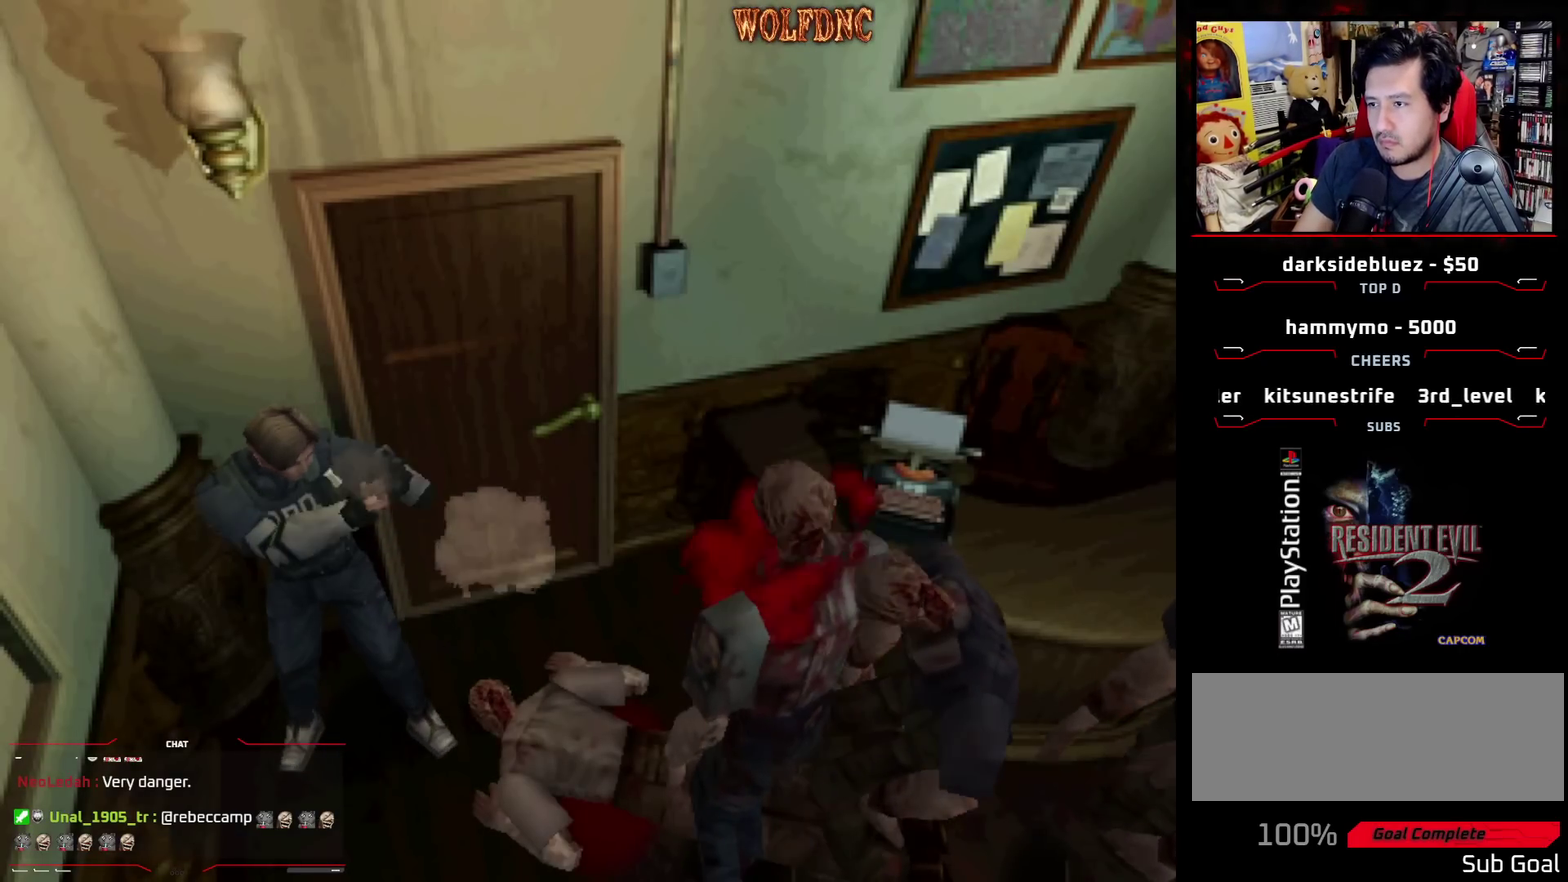
{"buttons": ["CROSS", "R1", "DPAD_LEFT"], "events": [[17, "R1", "down"], [67, "R1", "up"], [117, "DPAD_LEFT", "up"], [200, "R1", "down"], [250, "R1", "up"], [300, "R1", "down"], [350, "R1", "up"], [400, "R1", "down"], [450, "DPAD_LEFT", "down"]]}
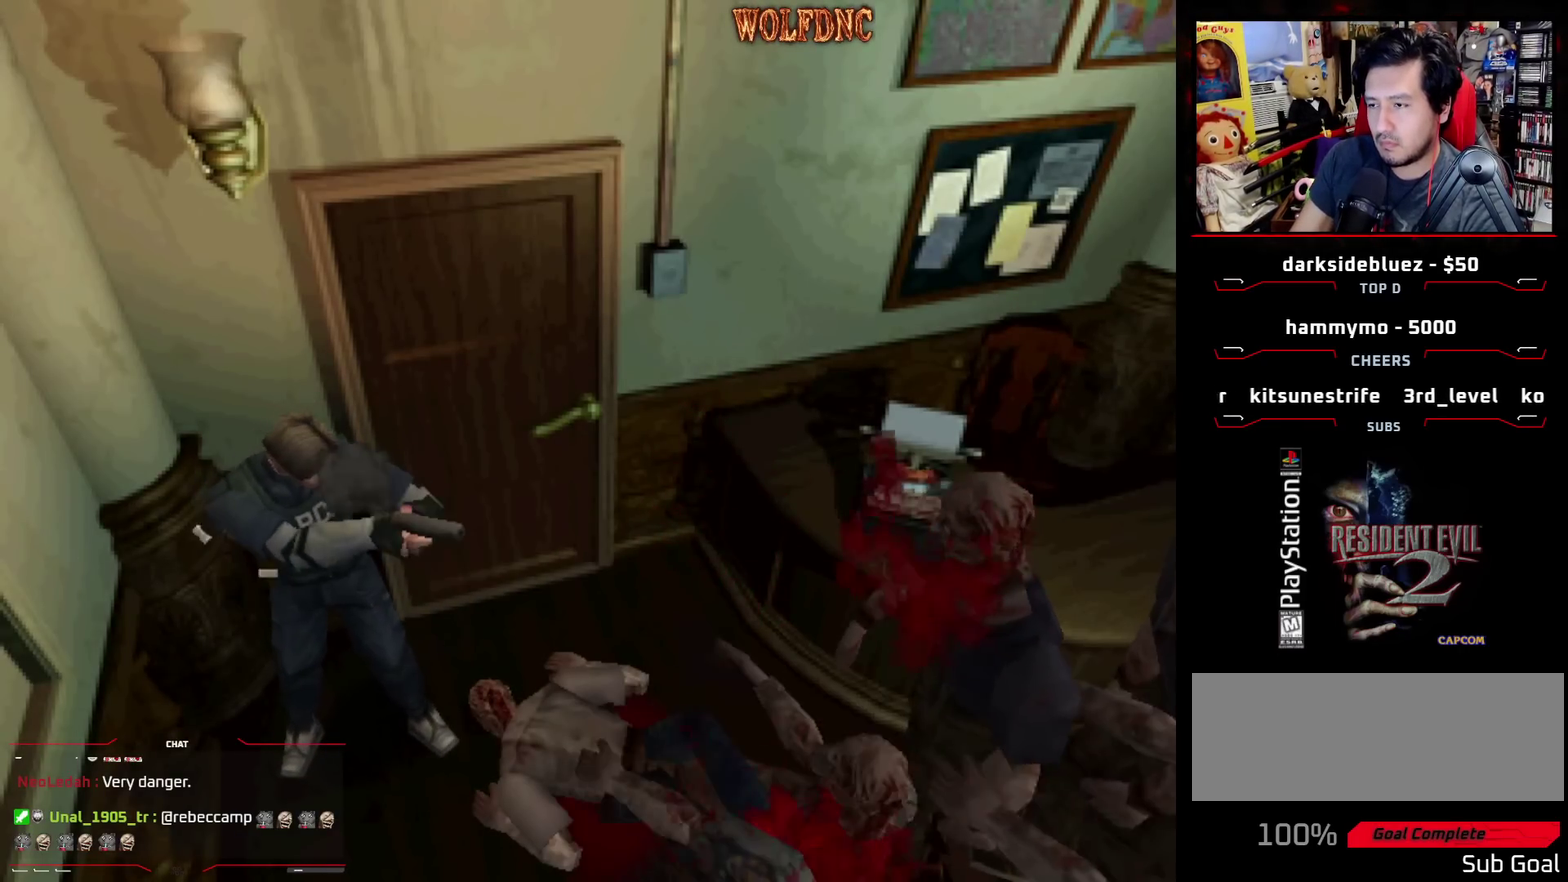
{"buttons": ["CROSS"], "events": [[33, "DPAD_LEFT", "up"], [33, "R1", "up"], [83, "R1", "down"], [133, "R1", "up"], [267, "R1", "down"], [317, "R1", "up"], [367, "R1", "down"], [417, "R1", "up"]]}
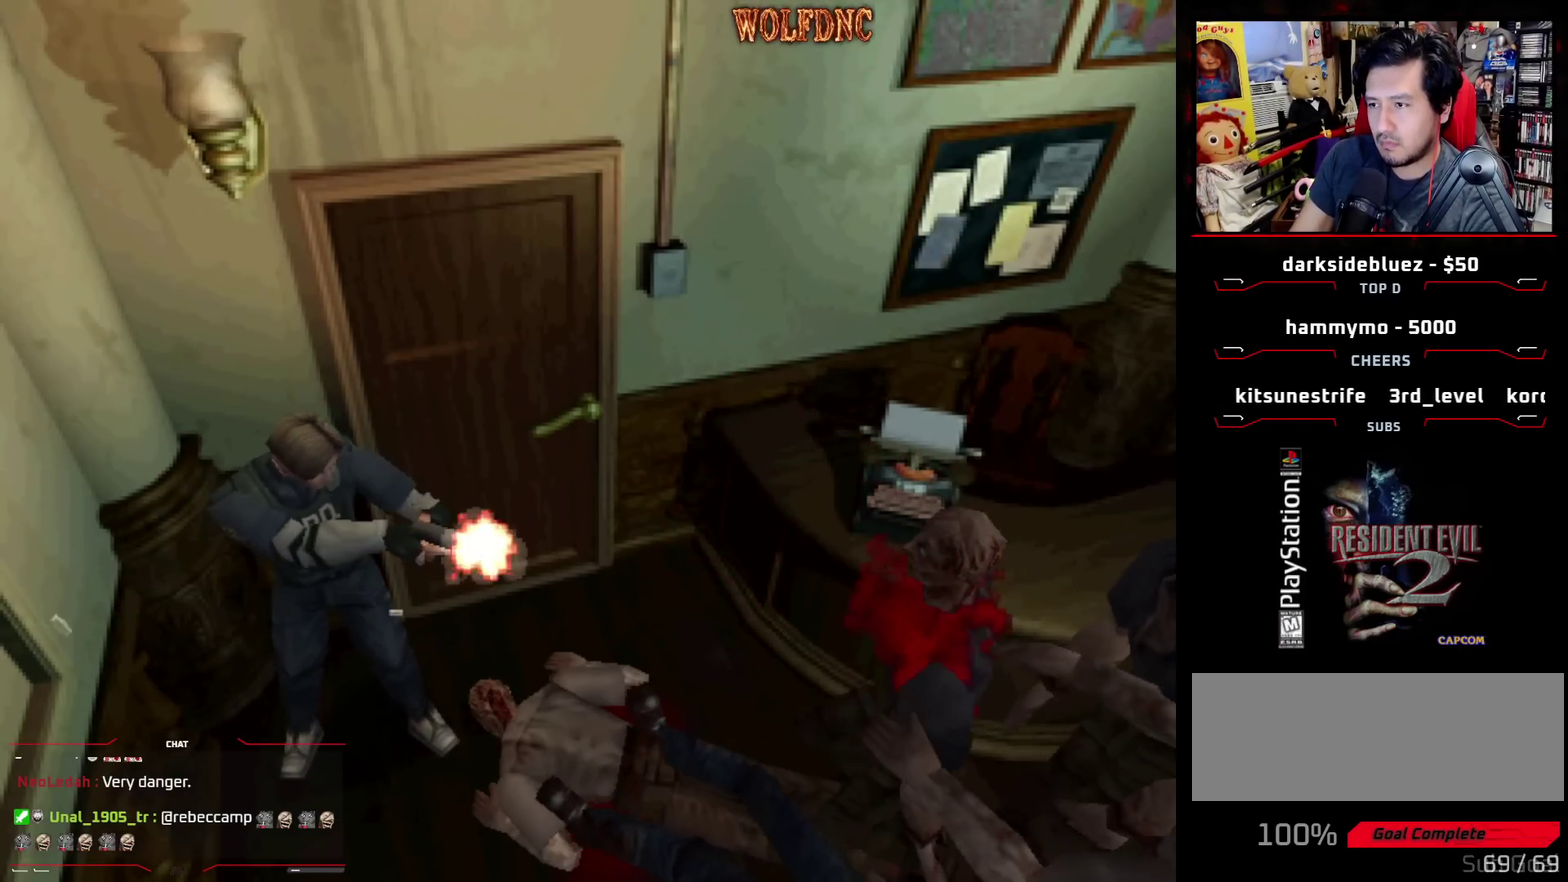
{"buttons": ["CROSS"], "events": [[50, "R1", "down"], [467, "R1", "up"]]}
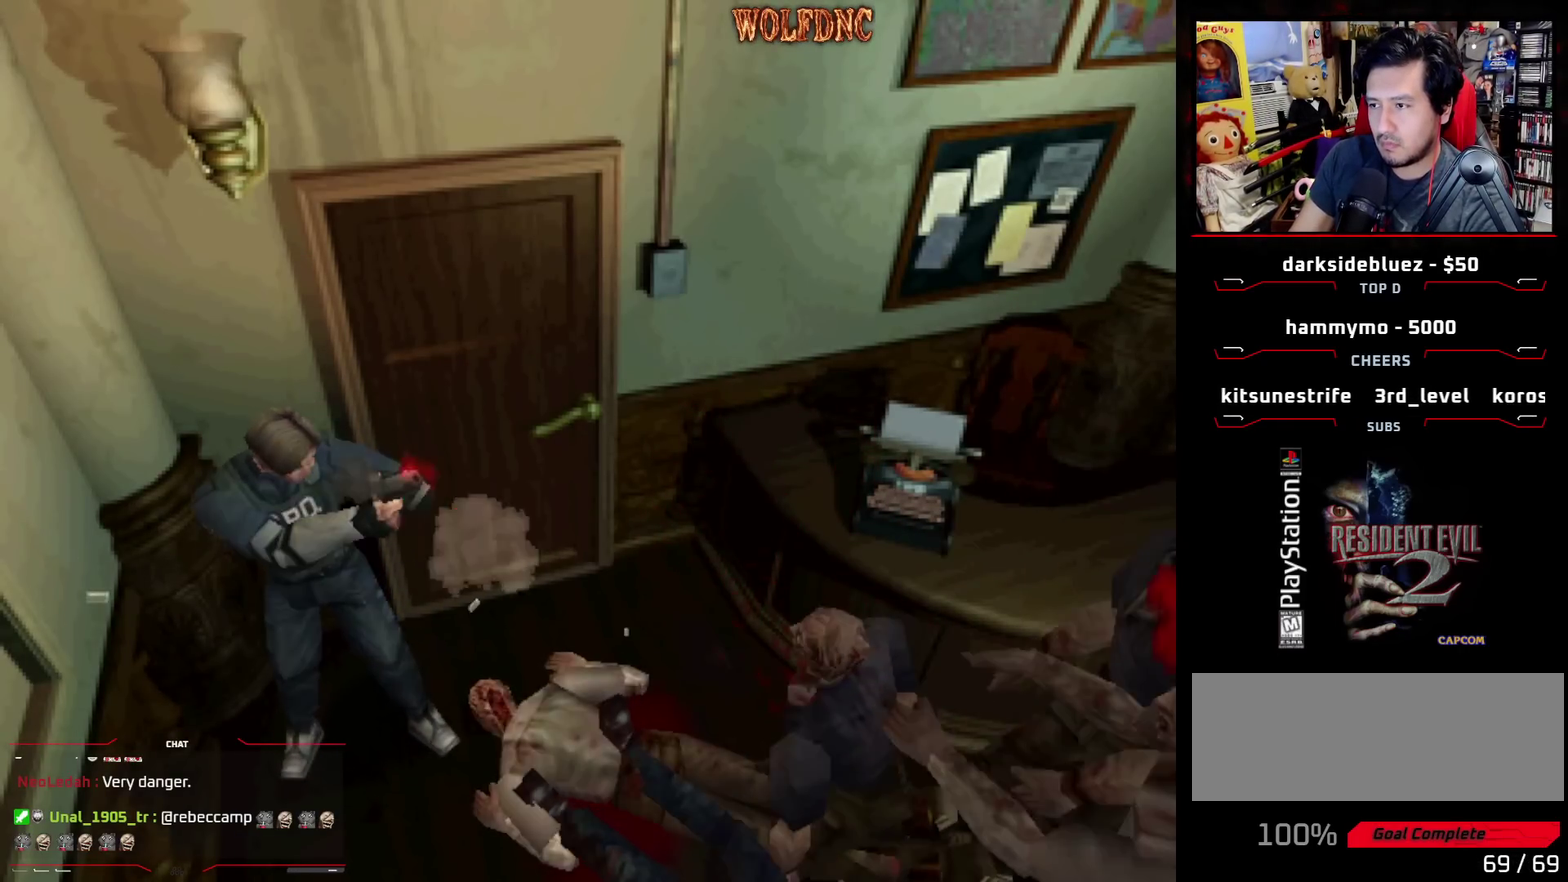
{"buttons": ["CROSS"], "events": [[17, "R1", "down"], [483, "R1", "up"]]}
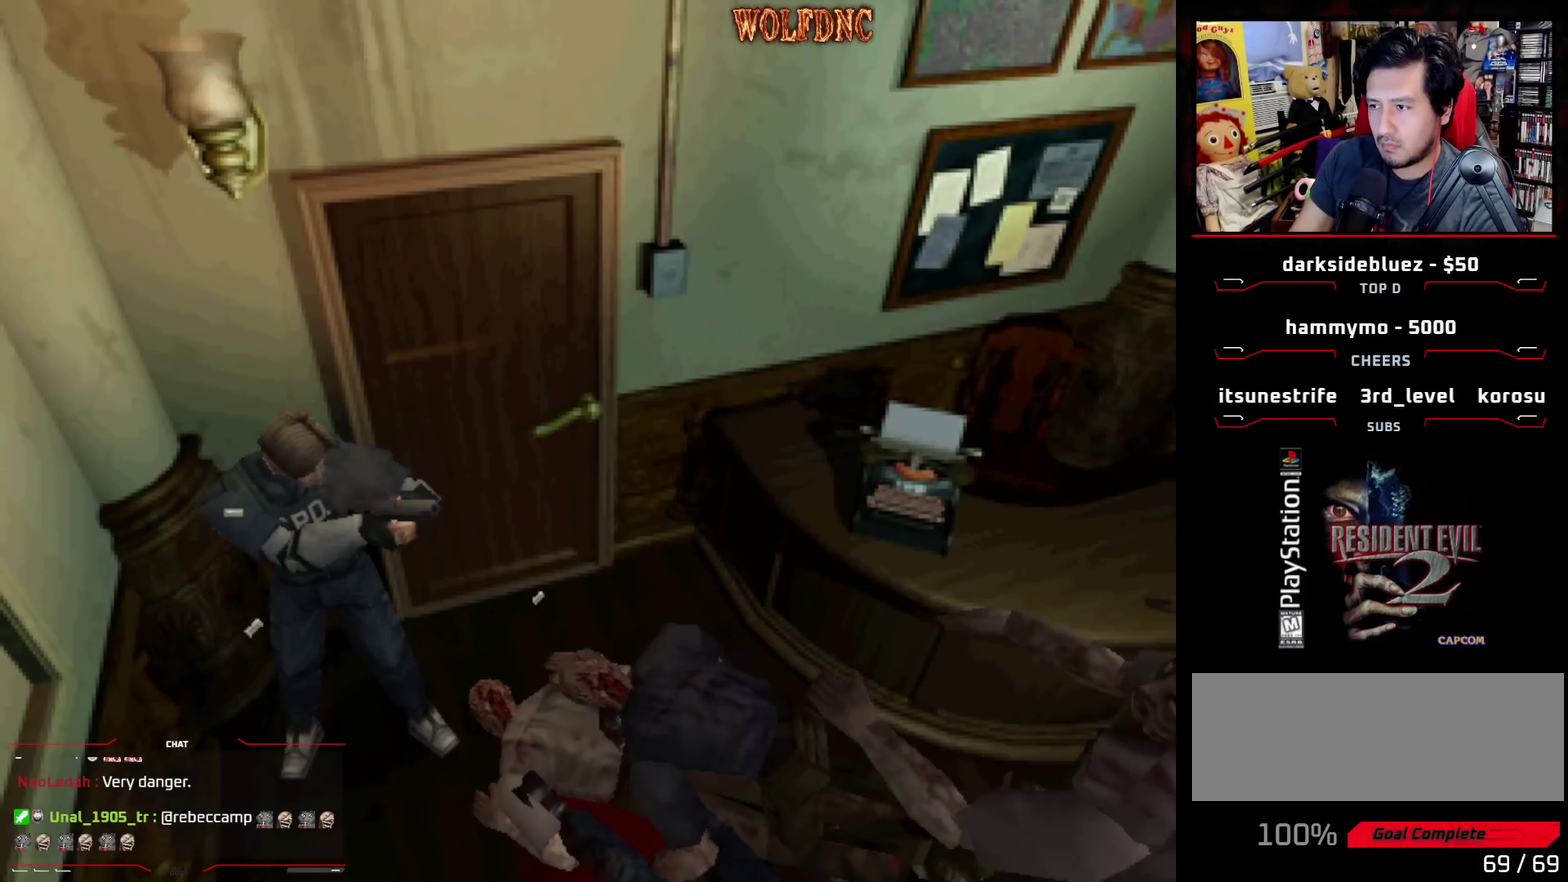
{"buttons": ["CROSS", "R1"], "events": [[33, "R1", "down"], [83, "R1", "up"], [133, "R1", "down"], [450, "R1", "up"], [500, "R1", "down"]]}
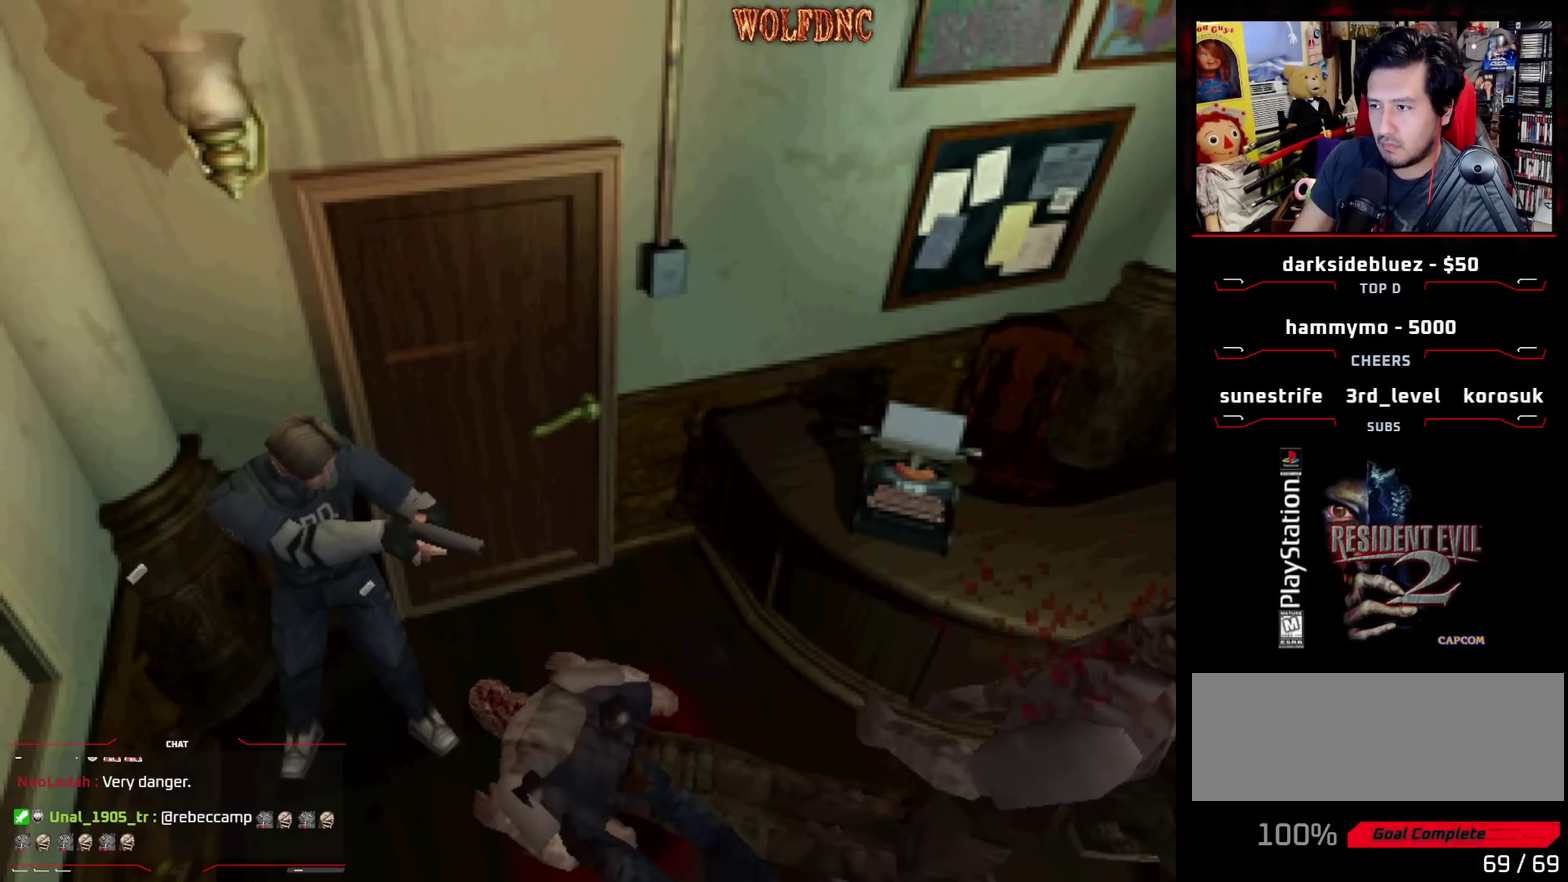
{"buttons": ["CROSS", "R1"], "events": [[50, "R1", "up"], [100, "R1", "down"], [150, "R1", "up"], [200, "R1", "down"]]}